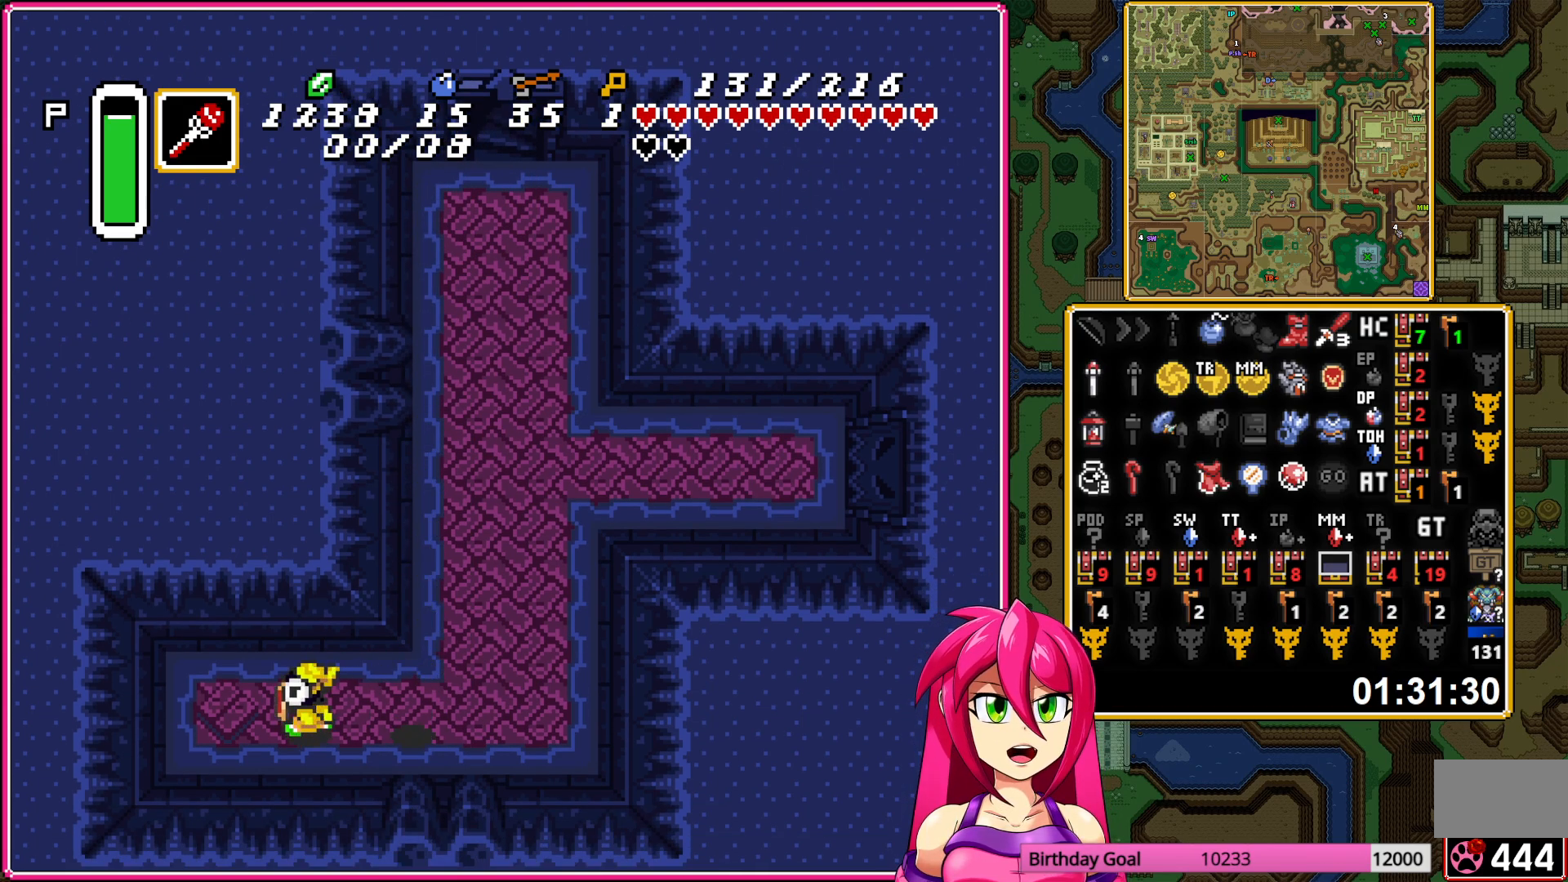
Gameplay with a controller (Nintendo layout); each line is a JSON object with the inputs held at the frame after it. "events" lists button and stick changes between this image and that frame as [ms after this image, input, new state], when the widget could be followed in between. Not read: L3 R3.
{"buttons": ["DPAD_RIGHT"], "events": [[50, "DPAD_LEFT", "up"], [50, "DPAD_UP", "up"], [450, "DPAD_RIGHT", "down"]]}
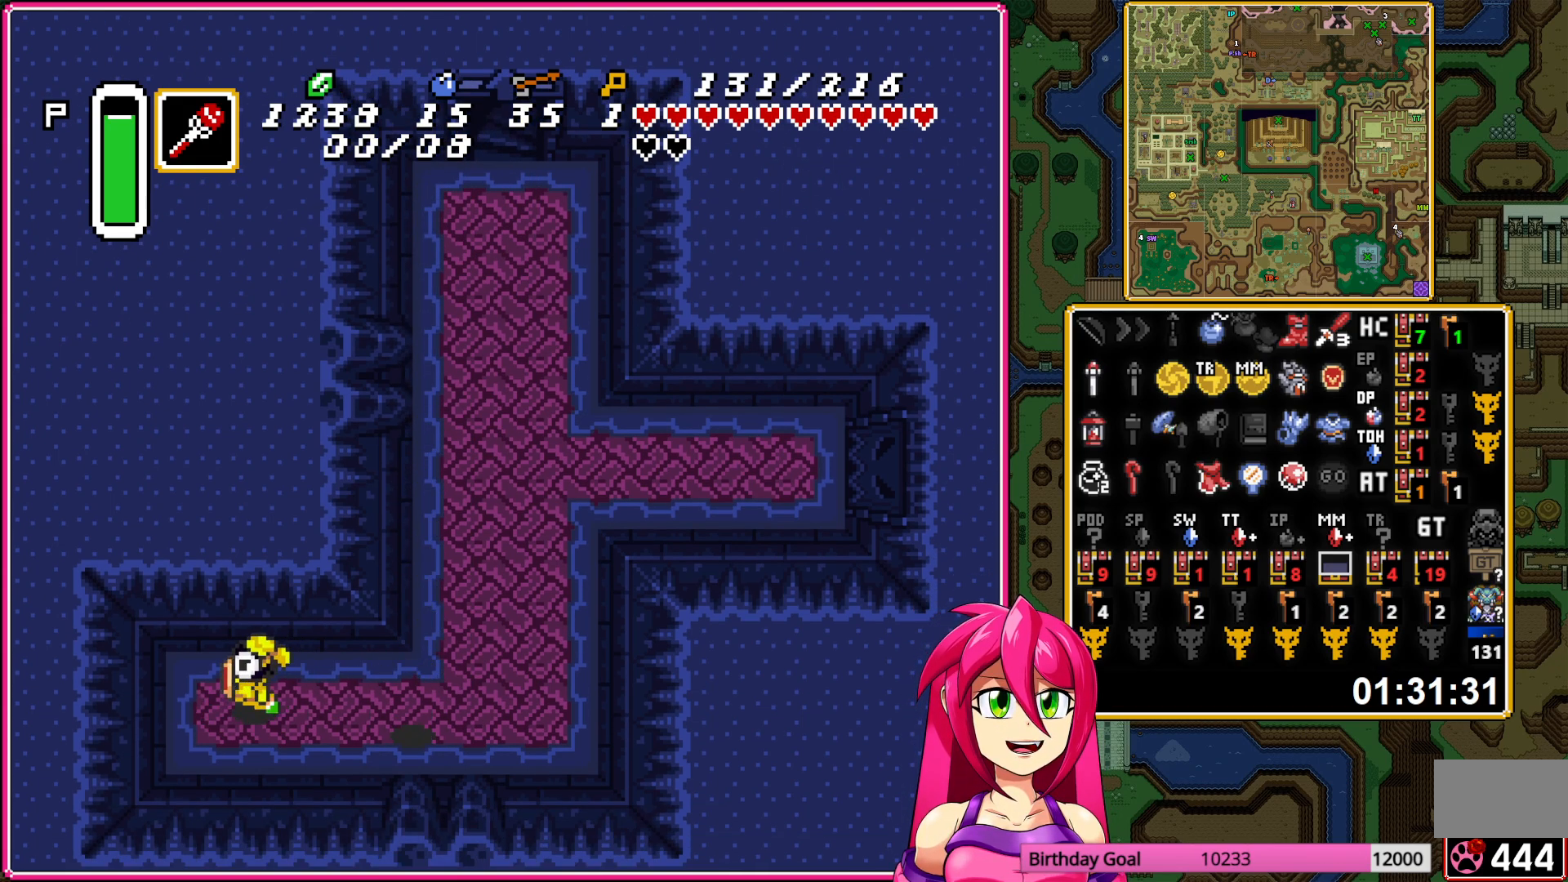
{"buttons": ["B", "DPAD_RIGHT"], "events": [[500, "B", "down"]]}
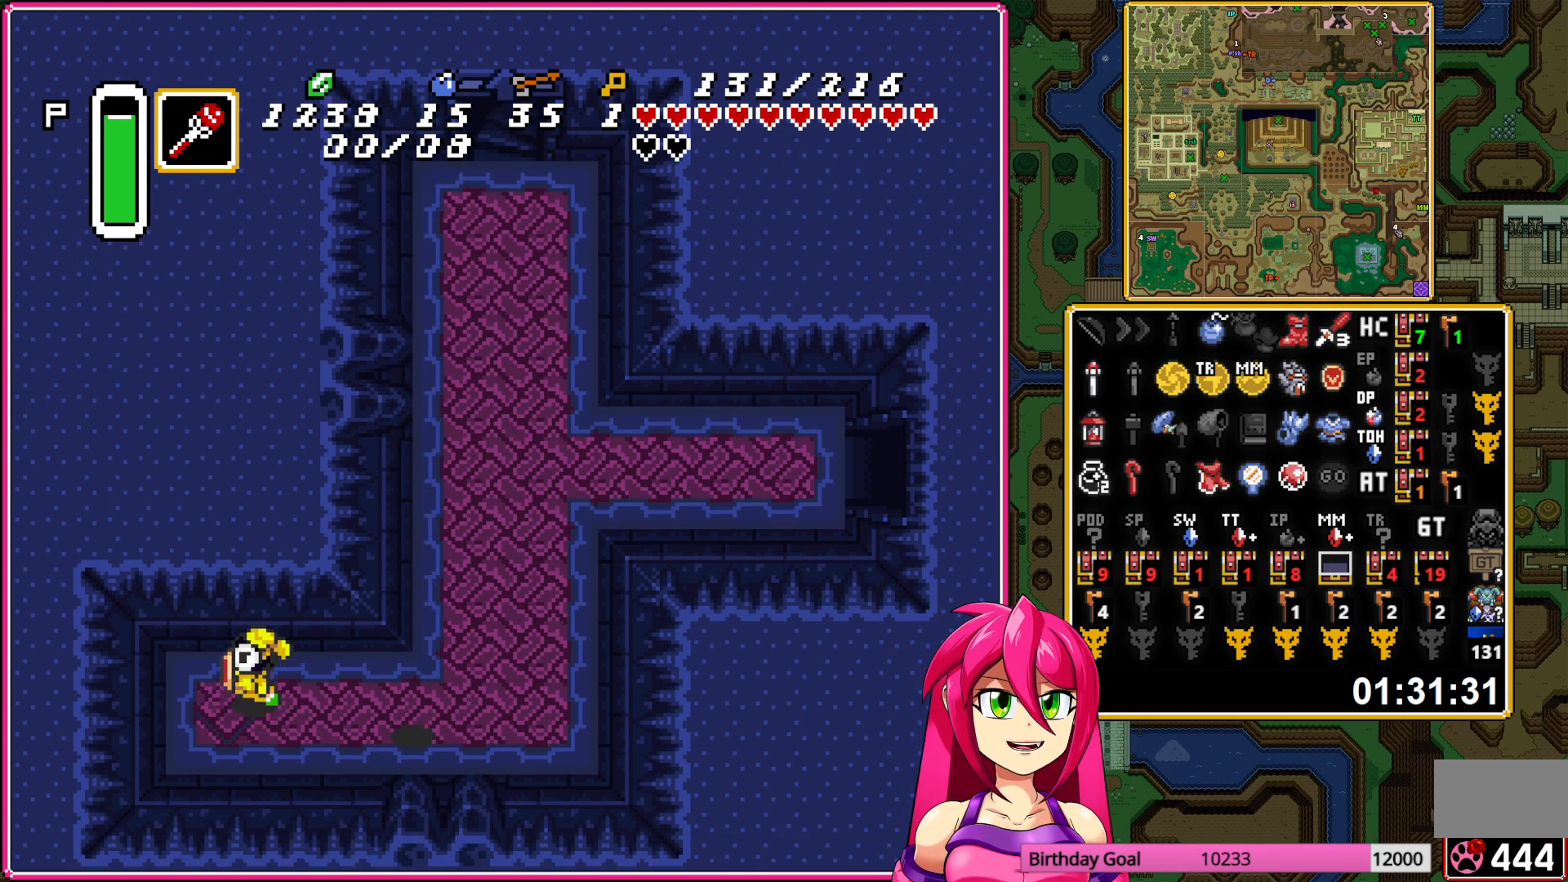
{"buttons": ["B"], "events": [[100, "DPAD_RIGHT", "up"], [233, "B", "up"], [417, "B", "down"]]}
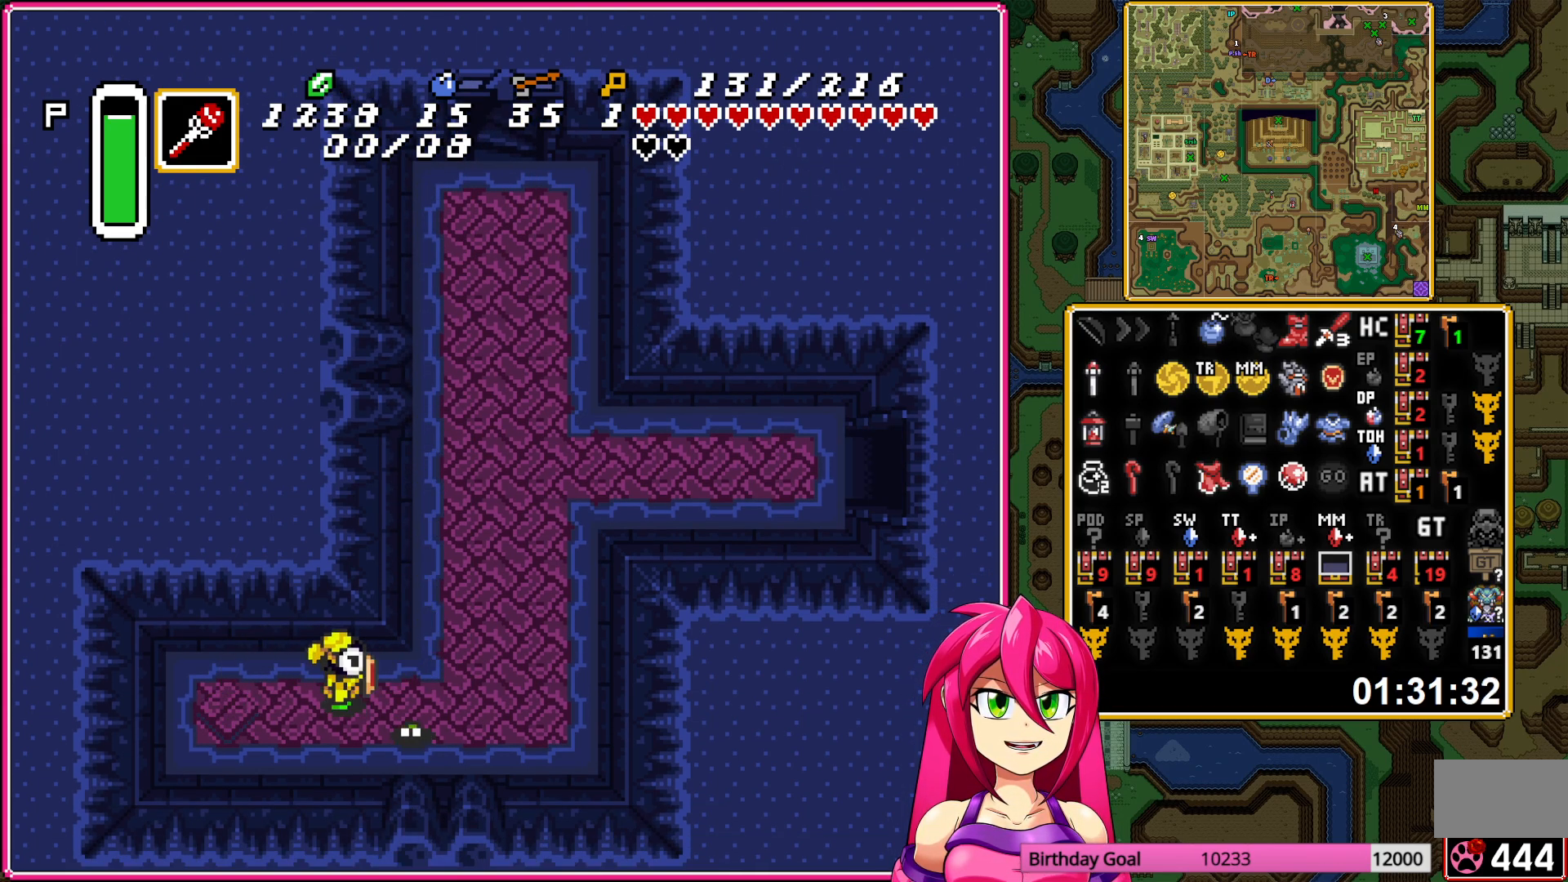
{"buttons": [], "events": [[150, "B", "up"], [267, "B", "down"], [467, "B", "up"]]}
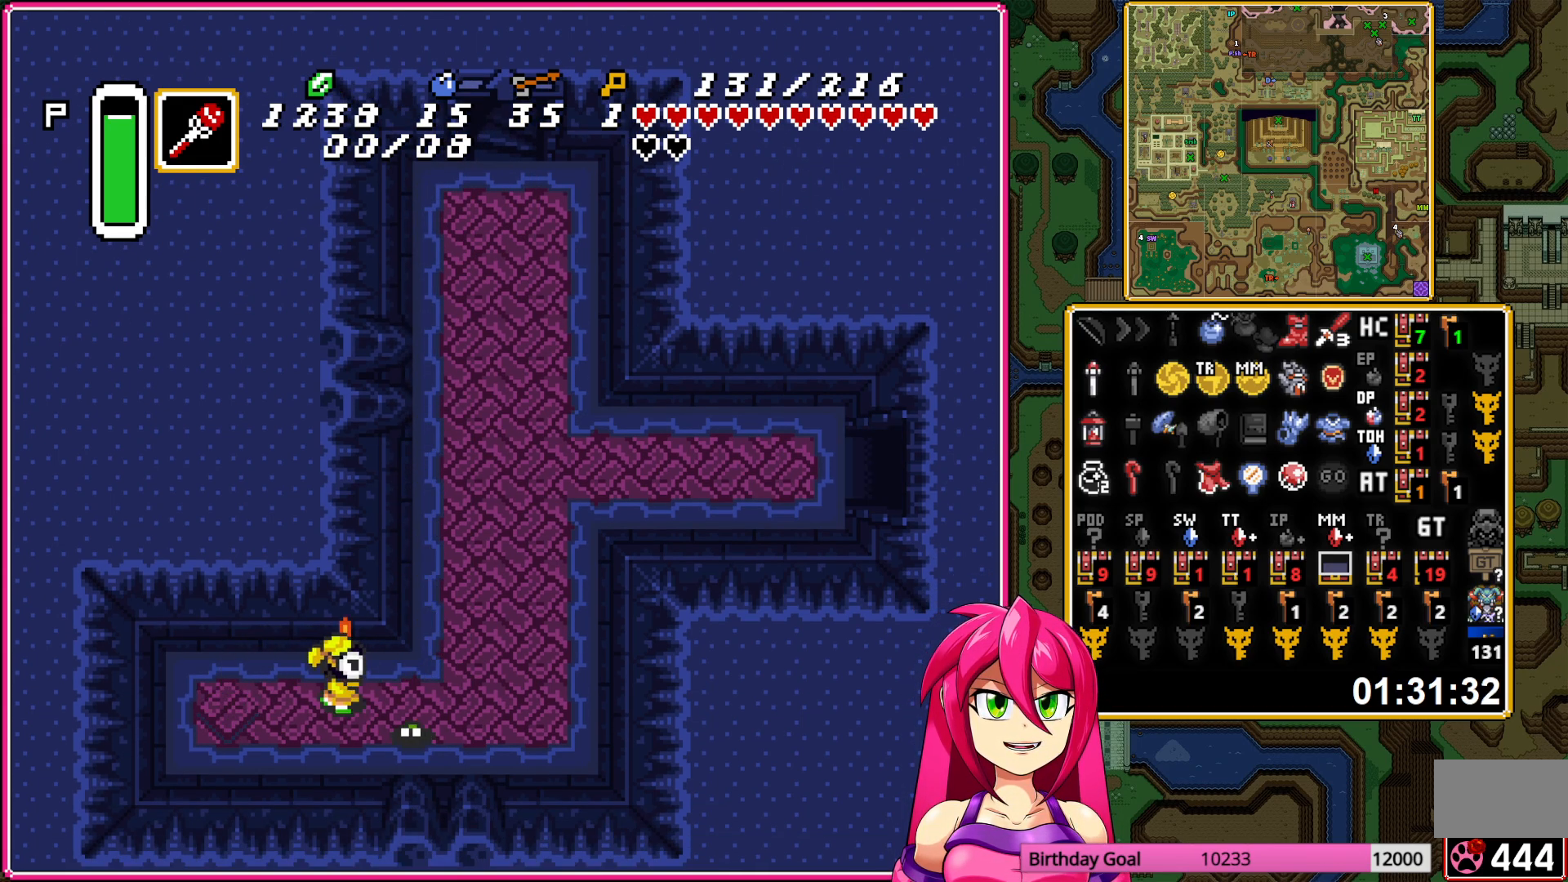
{"buttons": ["B"], "events": [[83, "B", "down"], [283, "B", "up"], [467, "B", "down"]]}
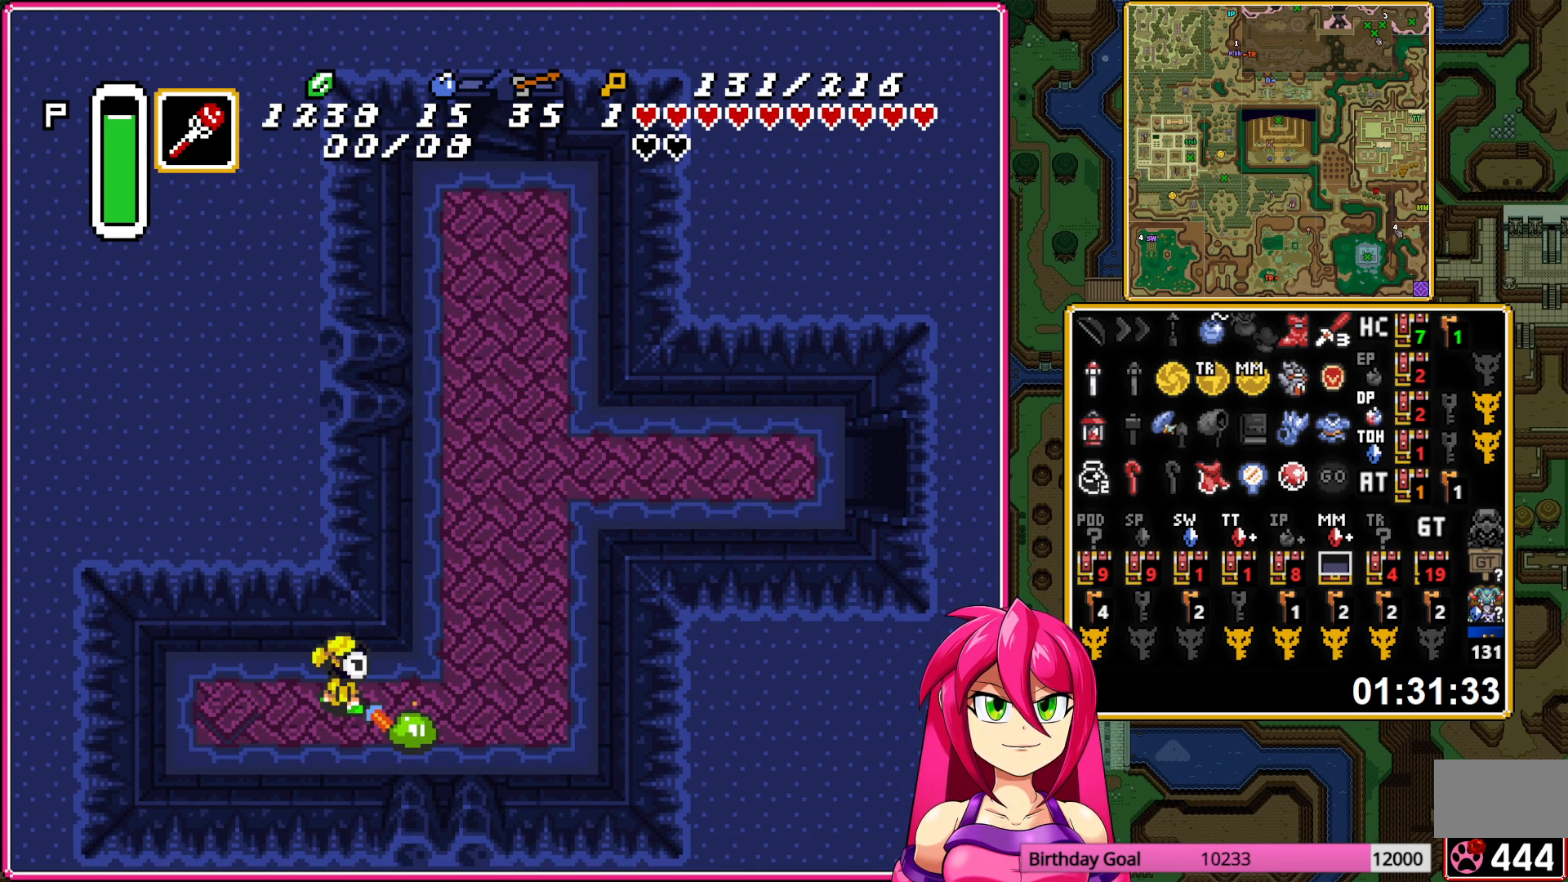
{"buttons": ["DPAD_RIGHT"], "events": [[133, "B", "up"], [367, "DPAD_RIGHT", "down"]]}
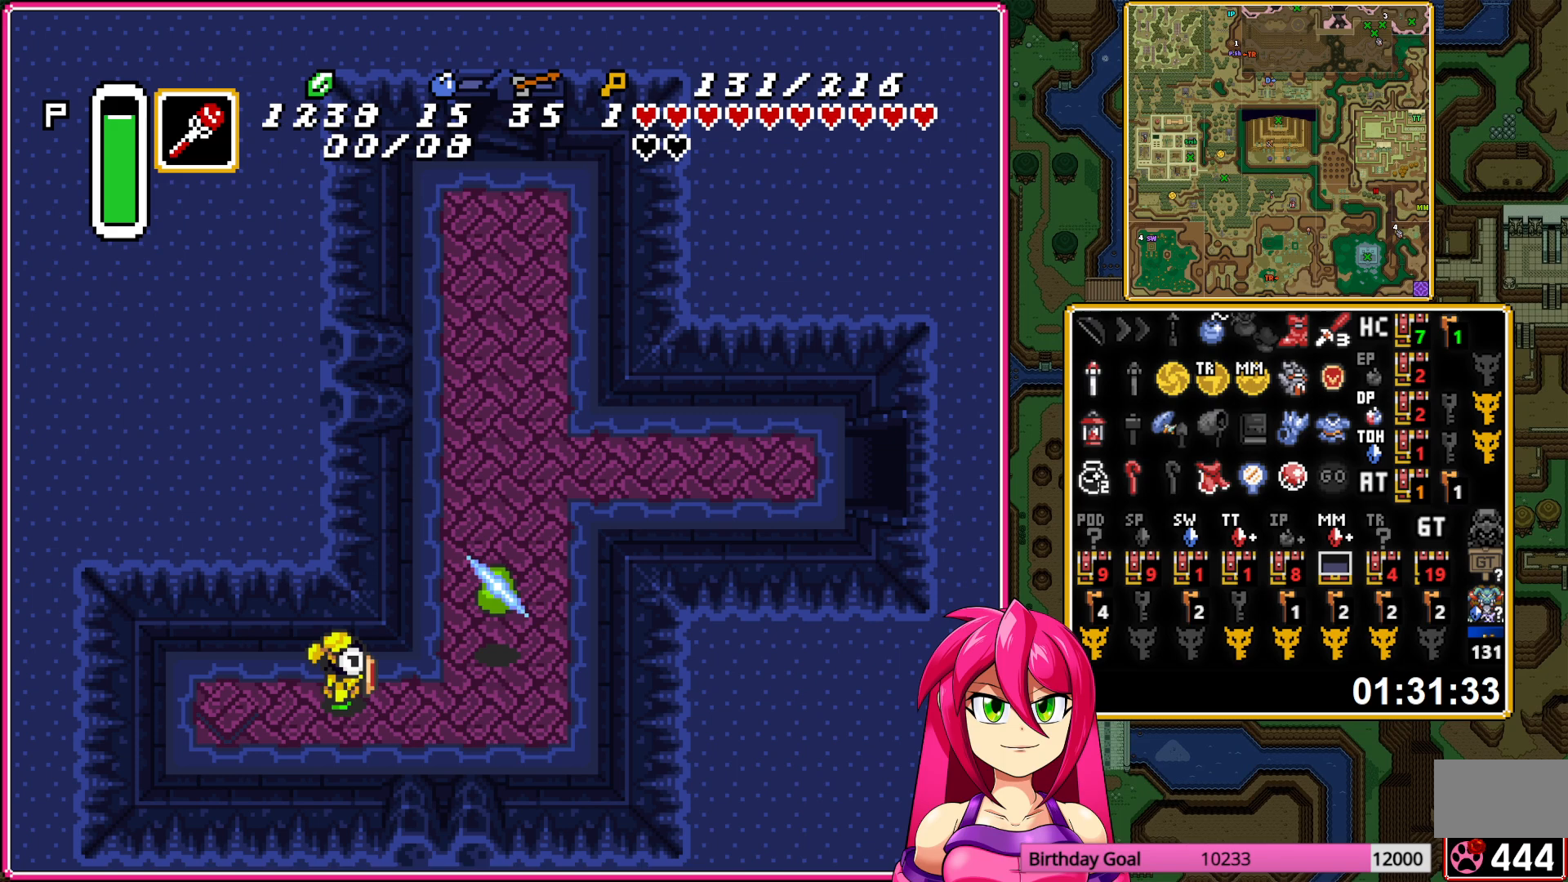
{"buttons": ["DPAD_UP"], "events": [[267, "DPAD_UP", "down"], [300, "DPAD_RIGHT", "up"]]}
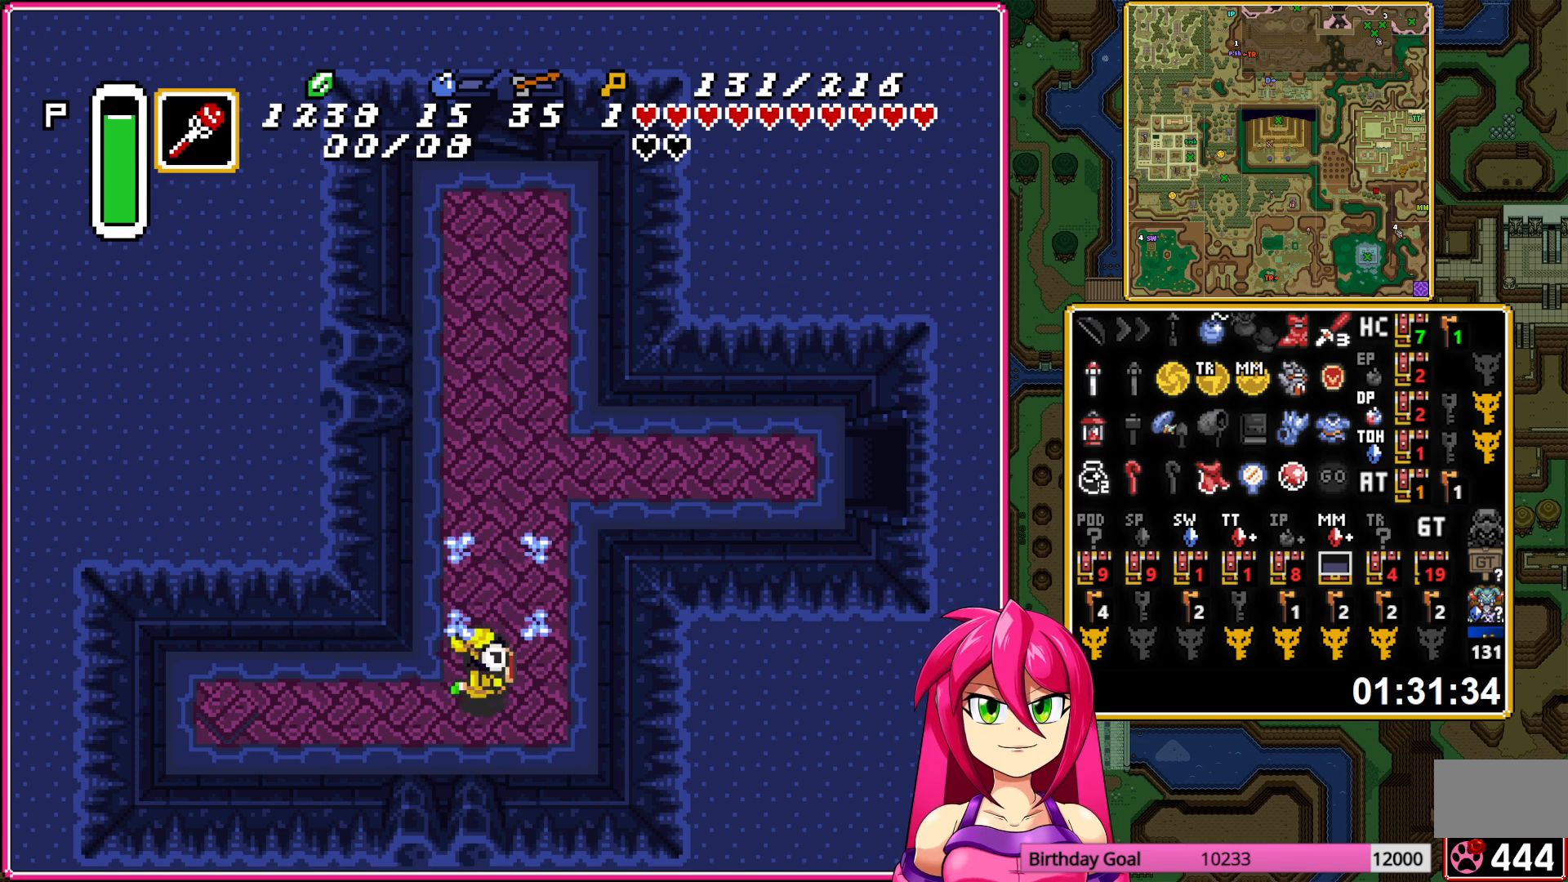
{"buttons": ["A", "DPAD_RIGHT"], "events": [[350, "A", "down"], [467, "DPAD_RIGHT", "down"], [467, "DPAD_UP", "up"]]}
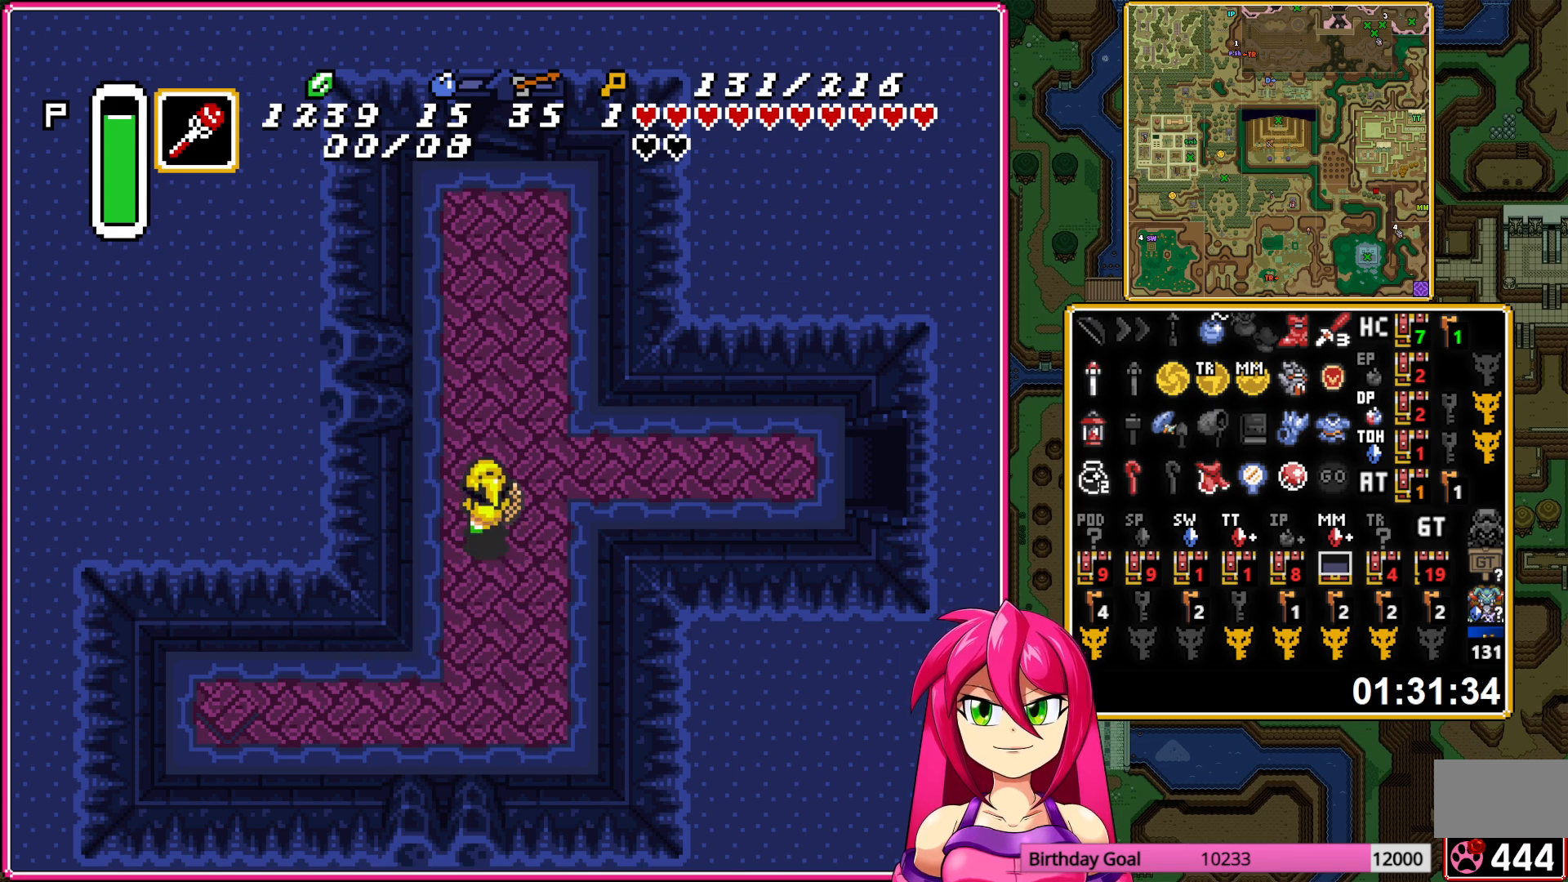
{"buttons": ["A"], "events": [[117, "DPAD_RIGHT", "up"]]}
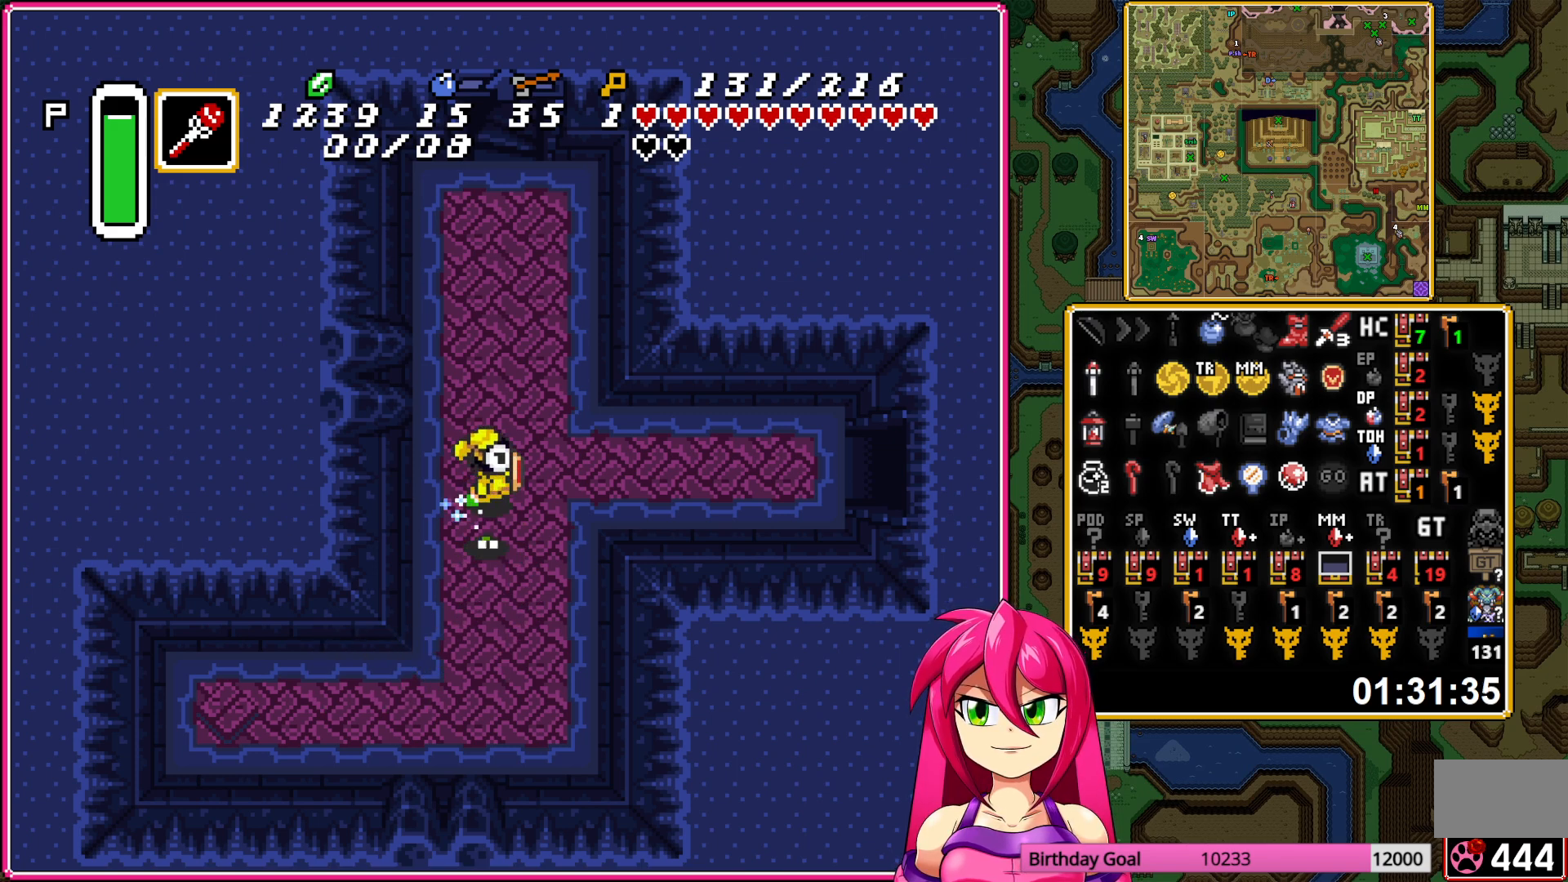
{"buttons": ["A"], "events": []}
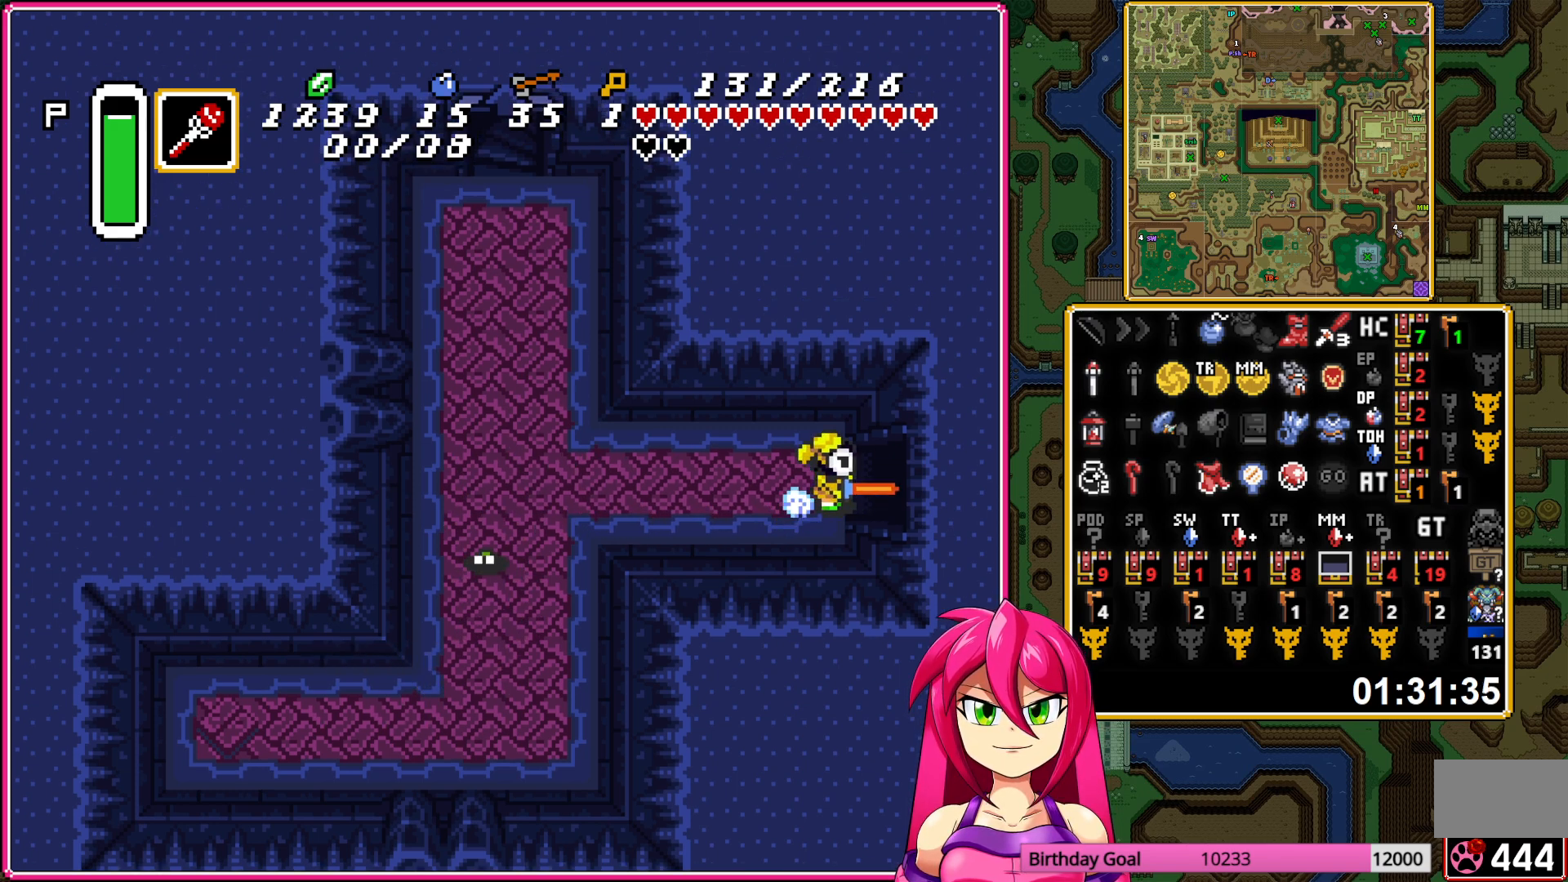
{"buttons": ["DPAD_RIGHT"], "events": [[167, "DPAD_RIGHT", "down"], [200, "A", "up"]]}
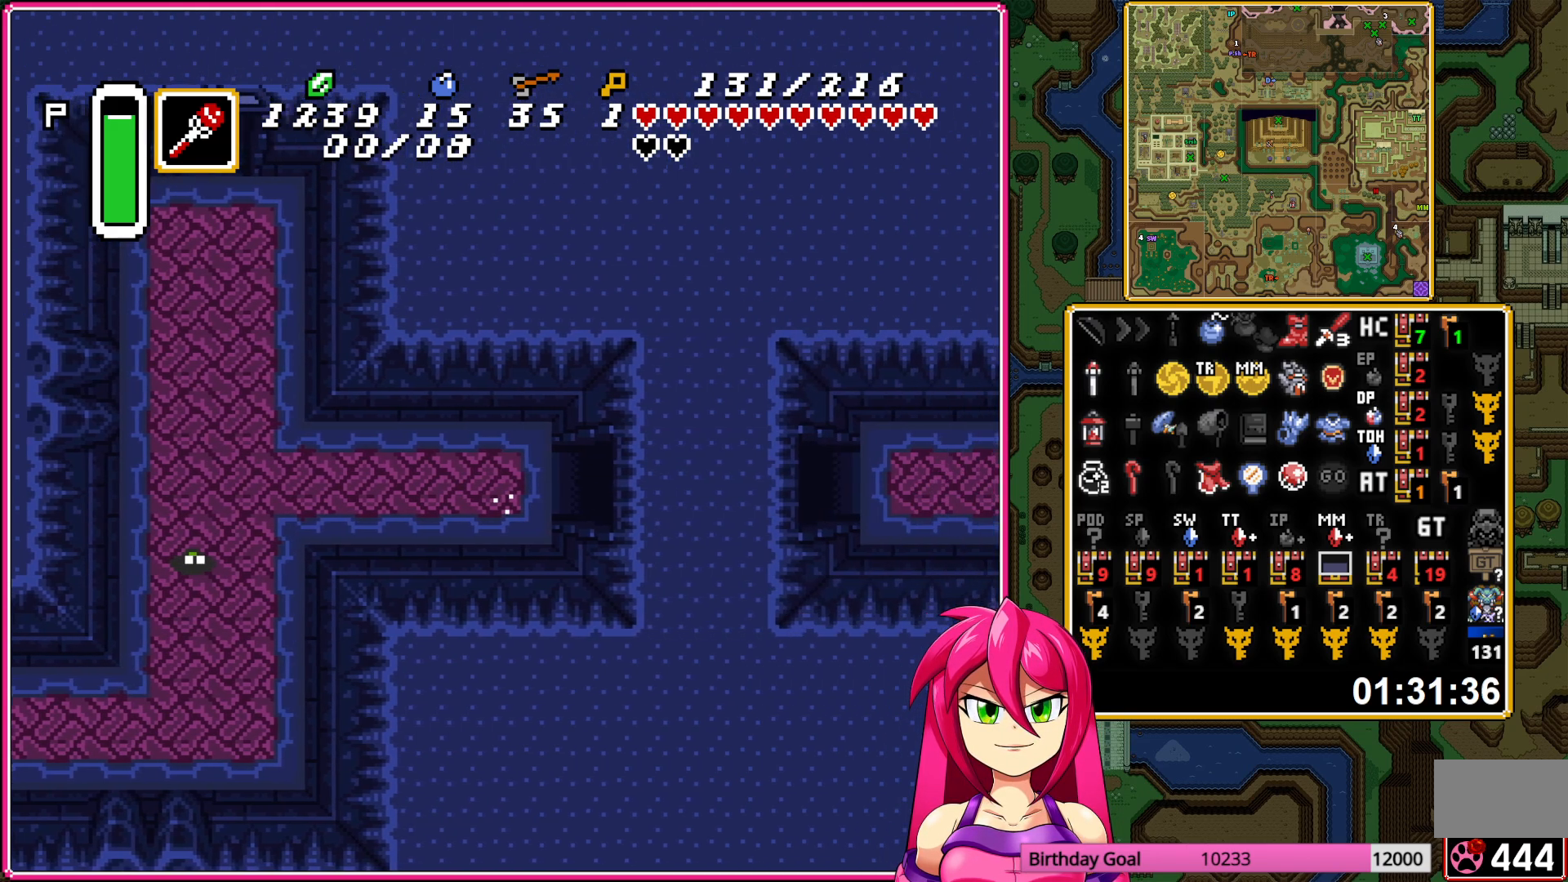
{"buttons": ["DPAD_RIGHT"], "events": []}
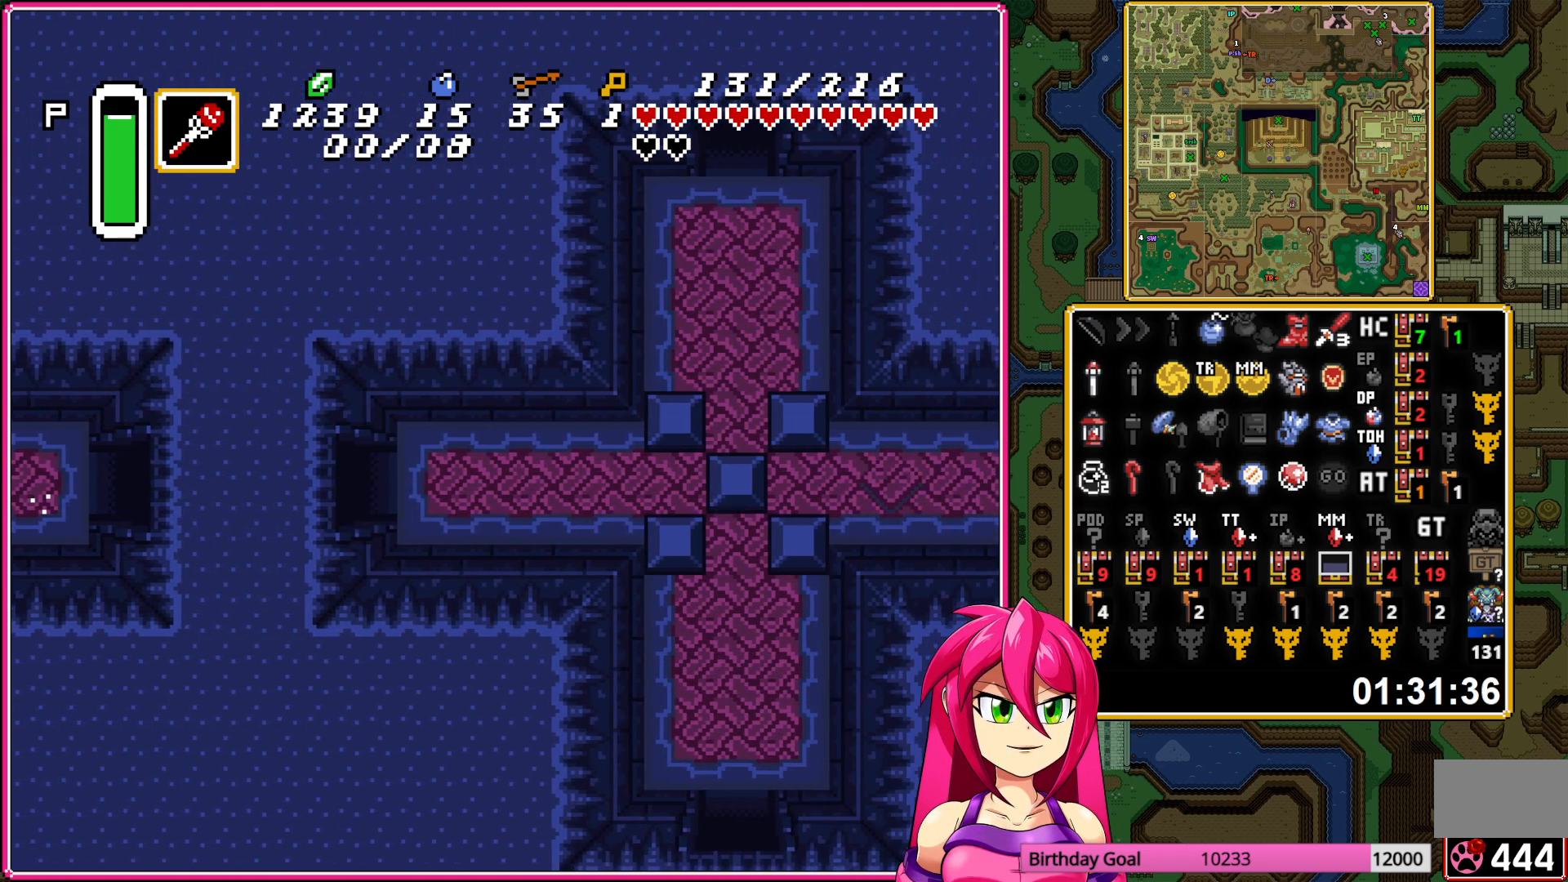
{"buttons": ["DPAD_RIGHT"], "events": []}
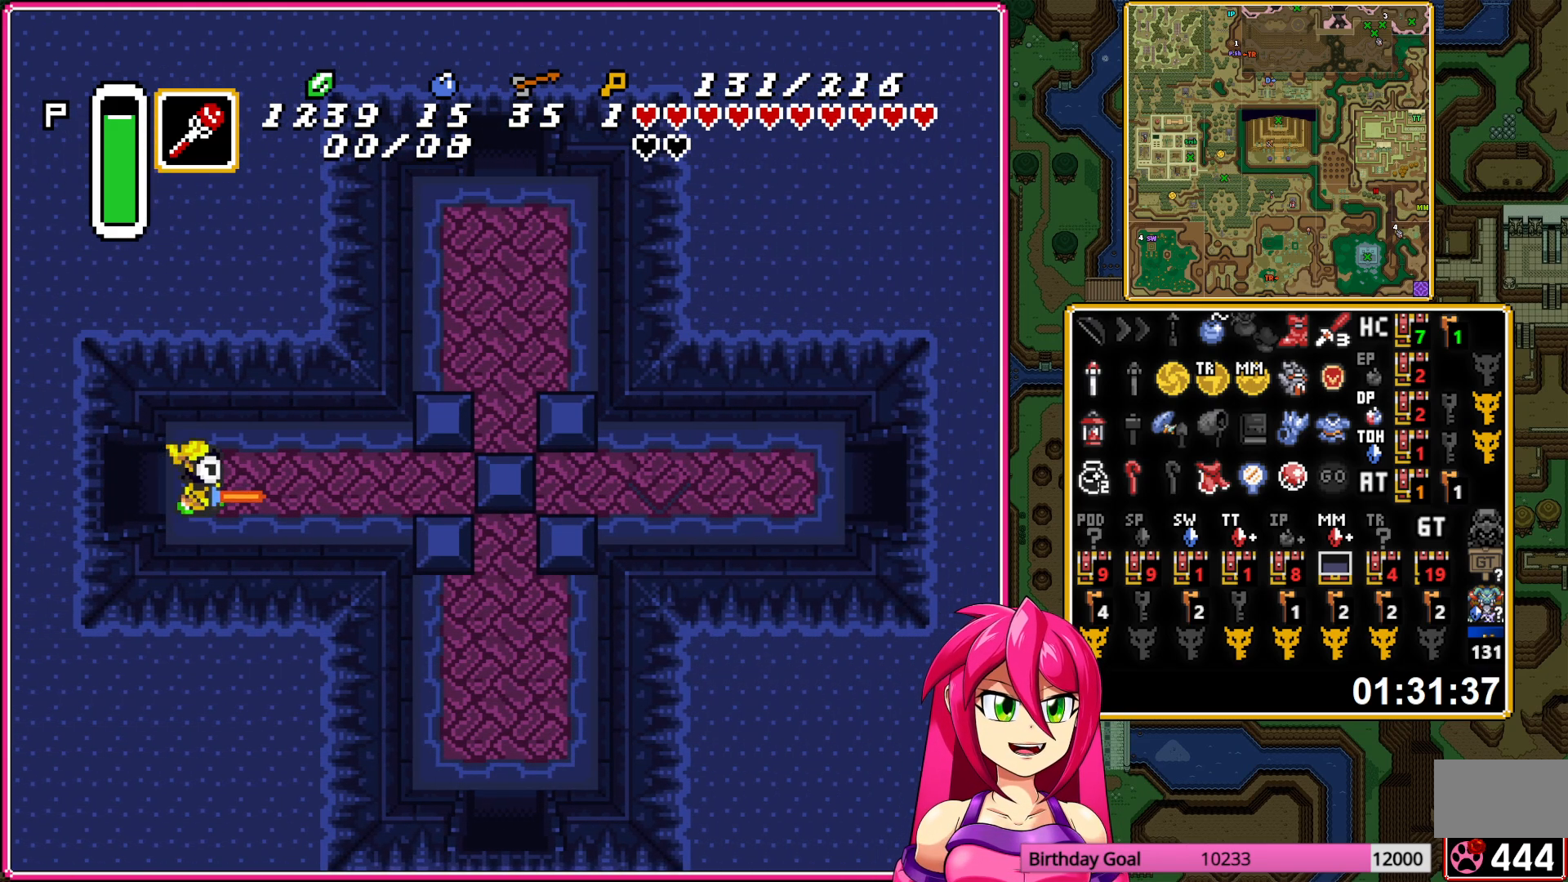
{"buttons": ["DPAD_RIGHT"], "events": []}
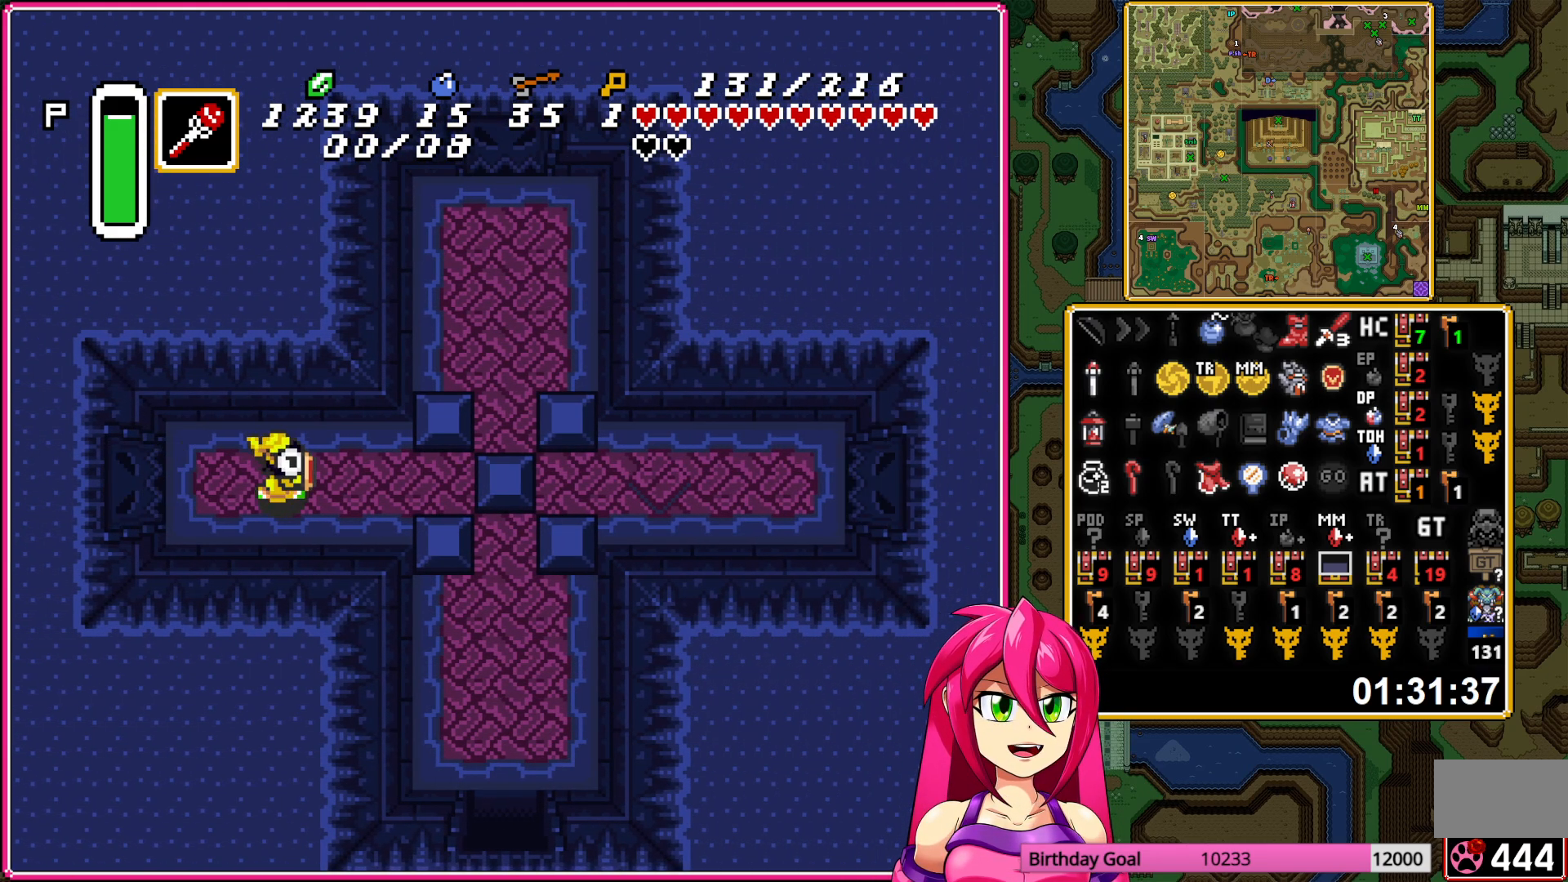
{"buttons": ["DPAD_RIGHT"], "events": []}
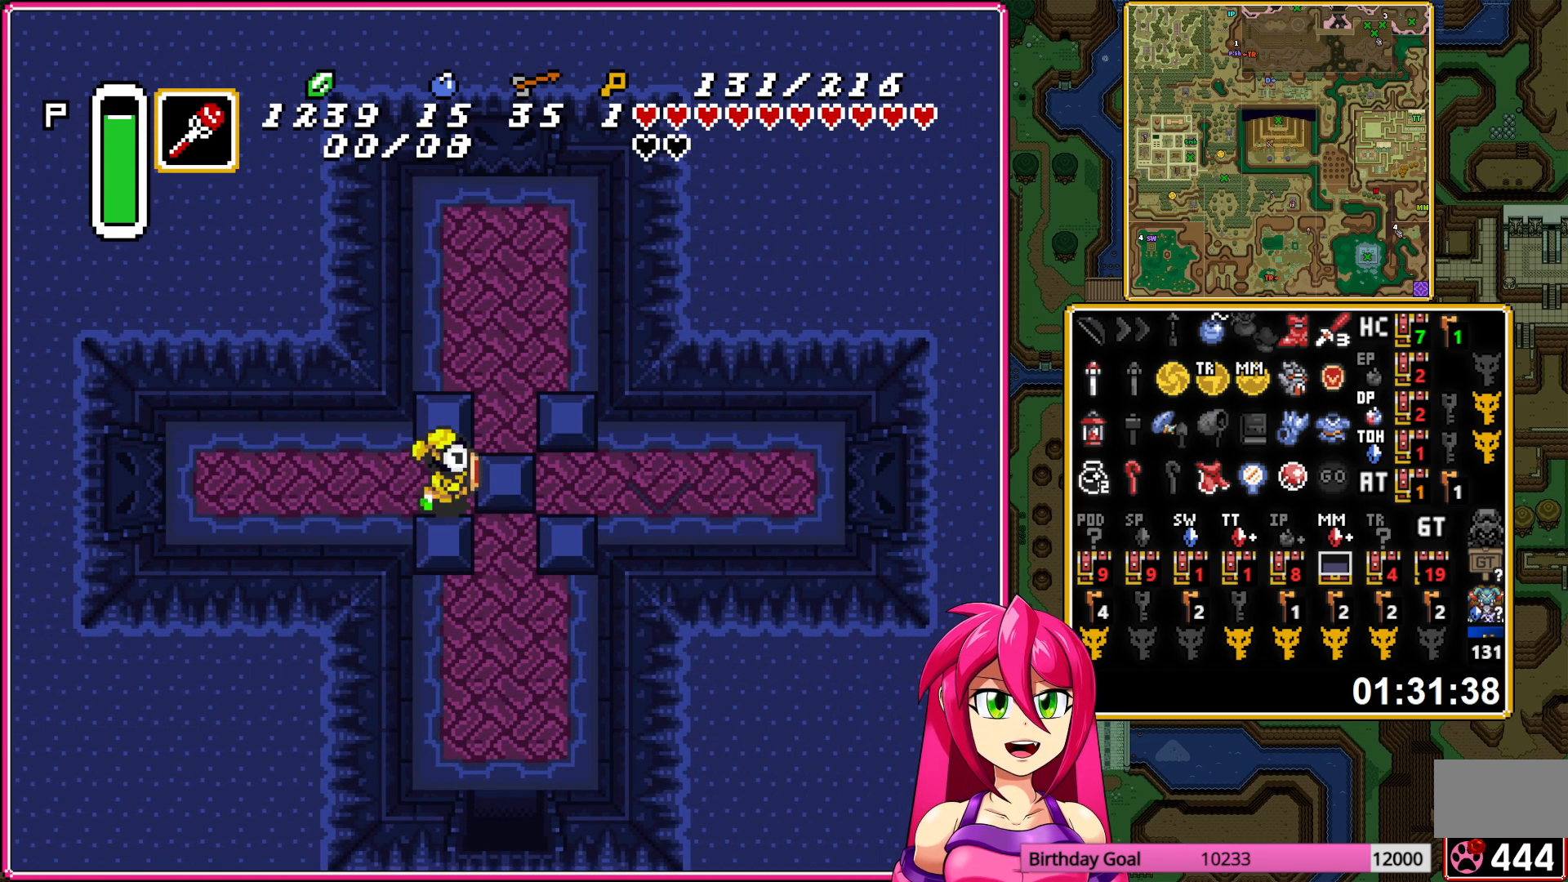
{"buttons": ["DPAD_DOWN"], "events": [[433, "DPAD_DOWN", "down"], [467, "DPAD_RIGHT", "up"]]}
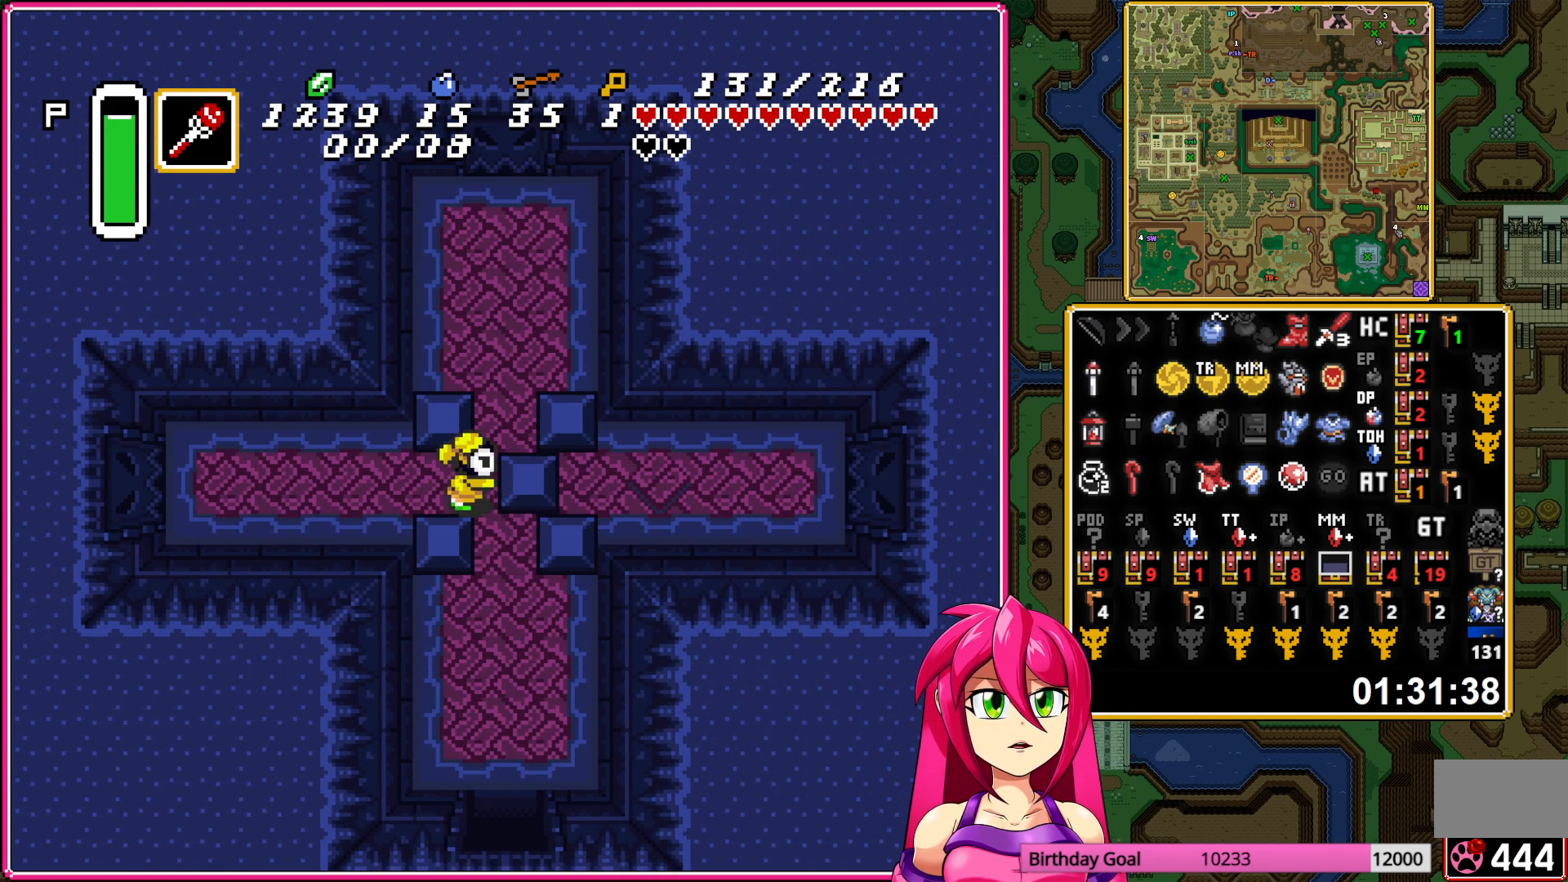
{"buttons": ["DPAD_DOWN"], "events": []}
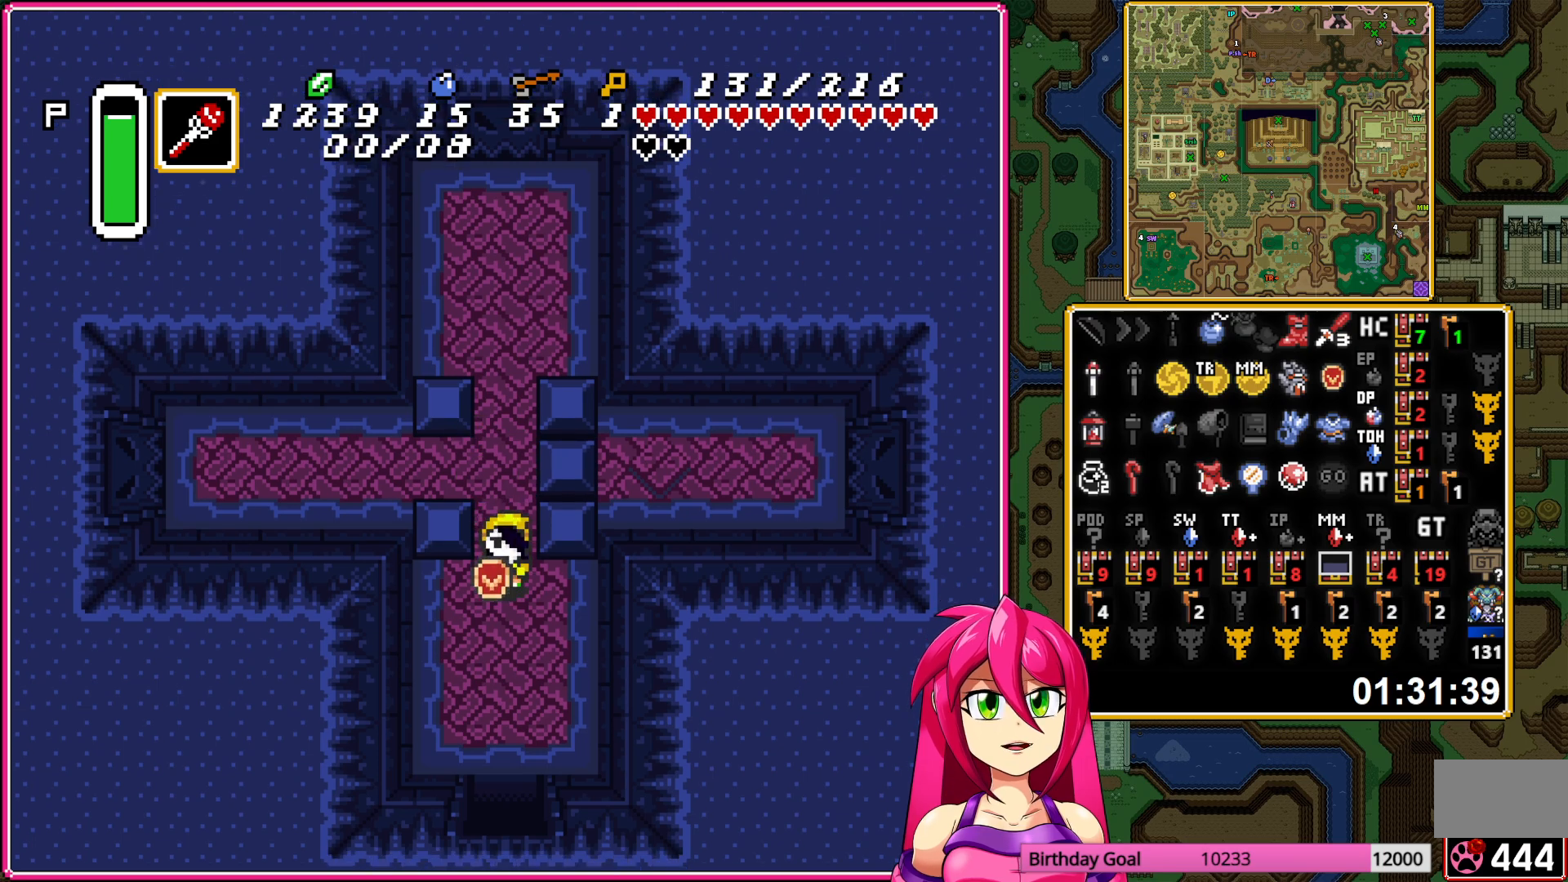
{"buttons": ["B", "DPAD_DOWN"], "events": [[300, "B", "down"]]}
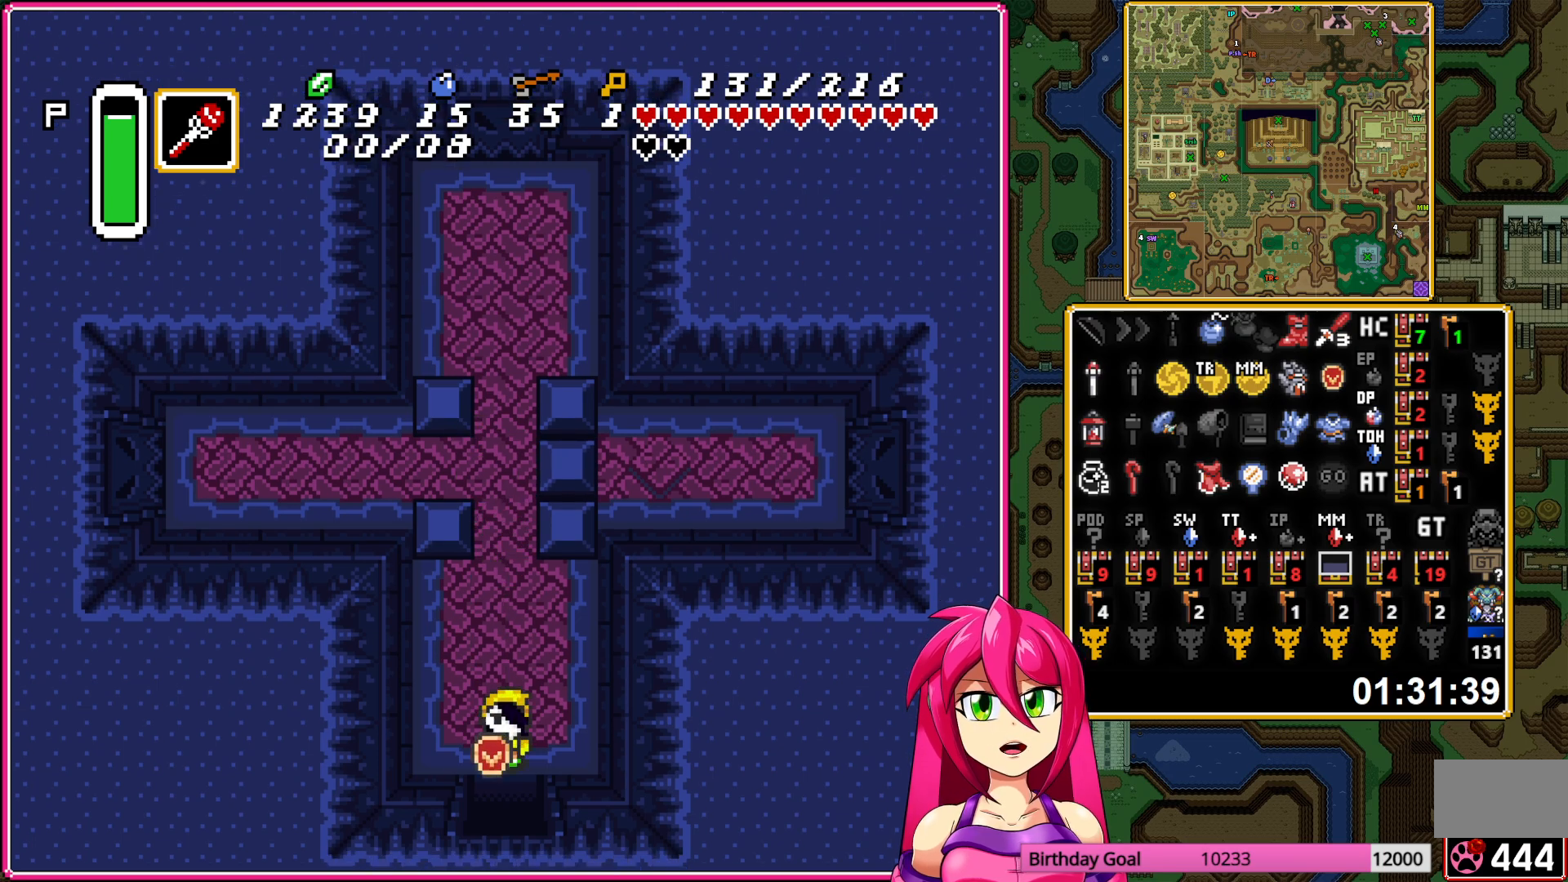
{"buttons": ["B", "DPAD_DOWN"], "events": []}
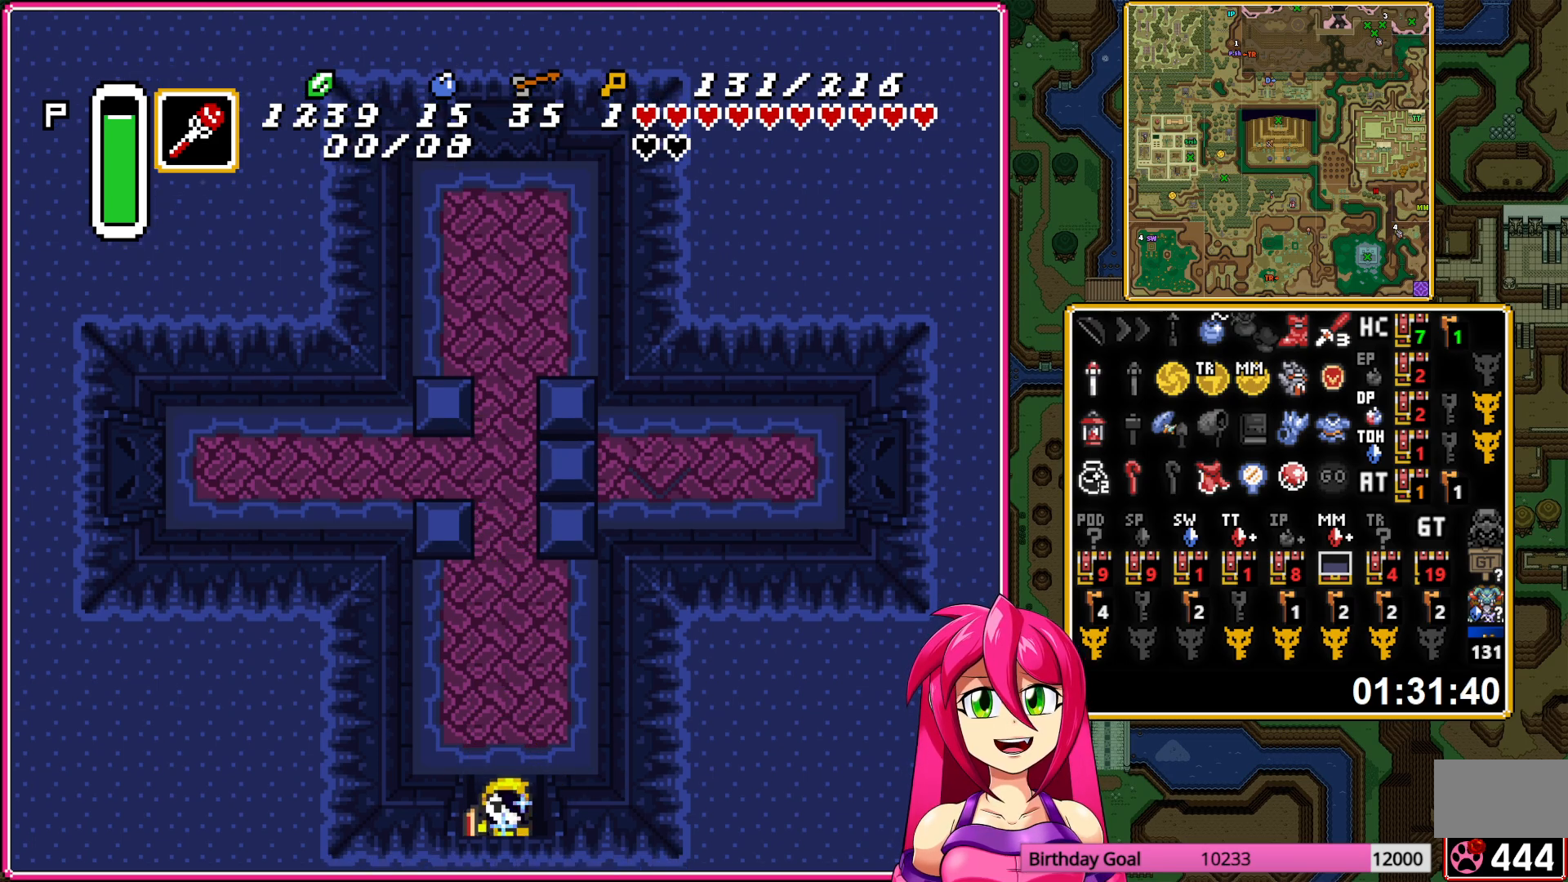
{"buttons": ["B", "DPAD_DOWN"], "events": []}
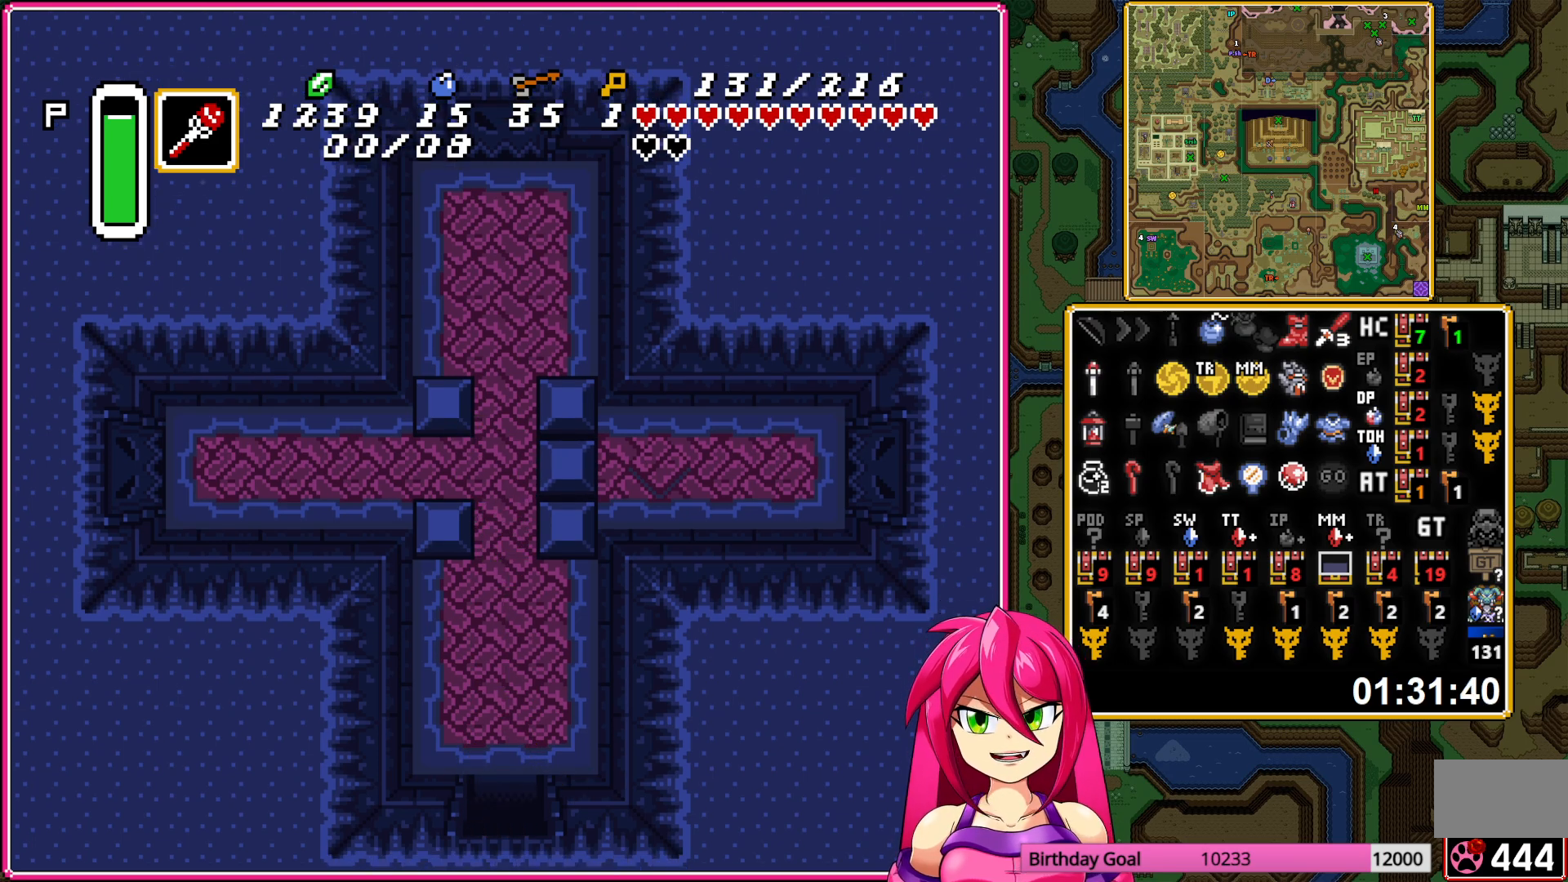
{"buttons": ["B", "DPAD_DOWN"], "events": []}
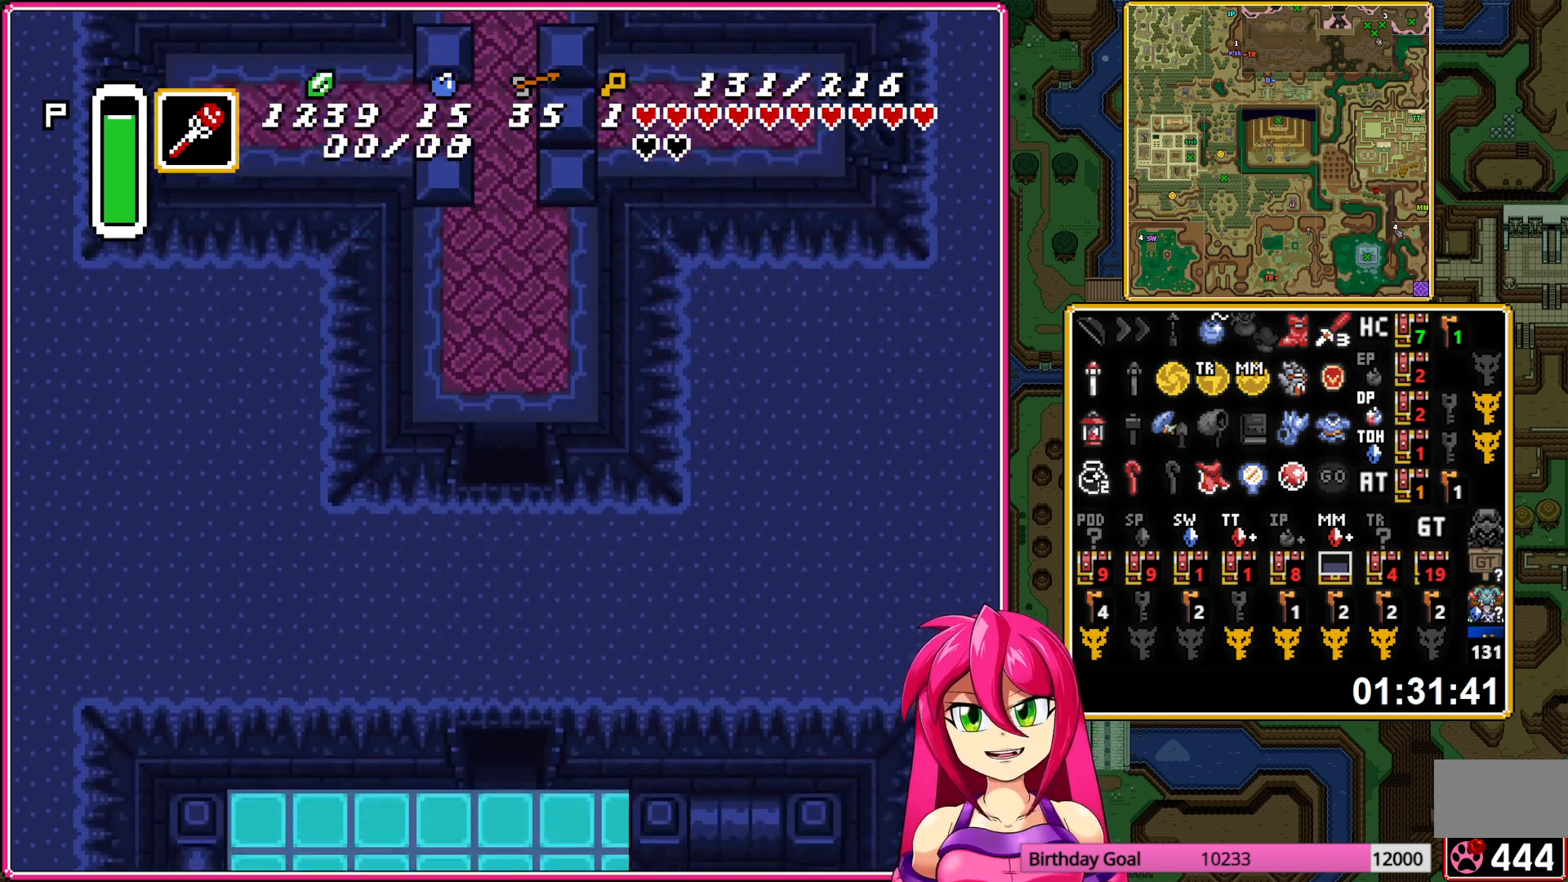
{"buttons": ["B", "DPAD_DOWN"], "events": []}
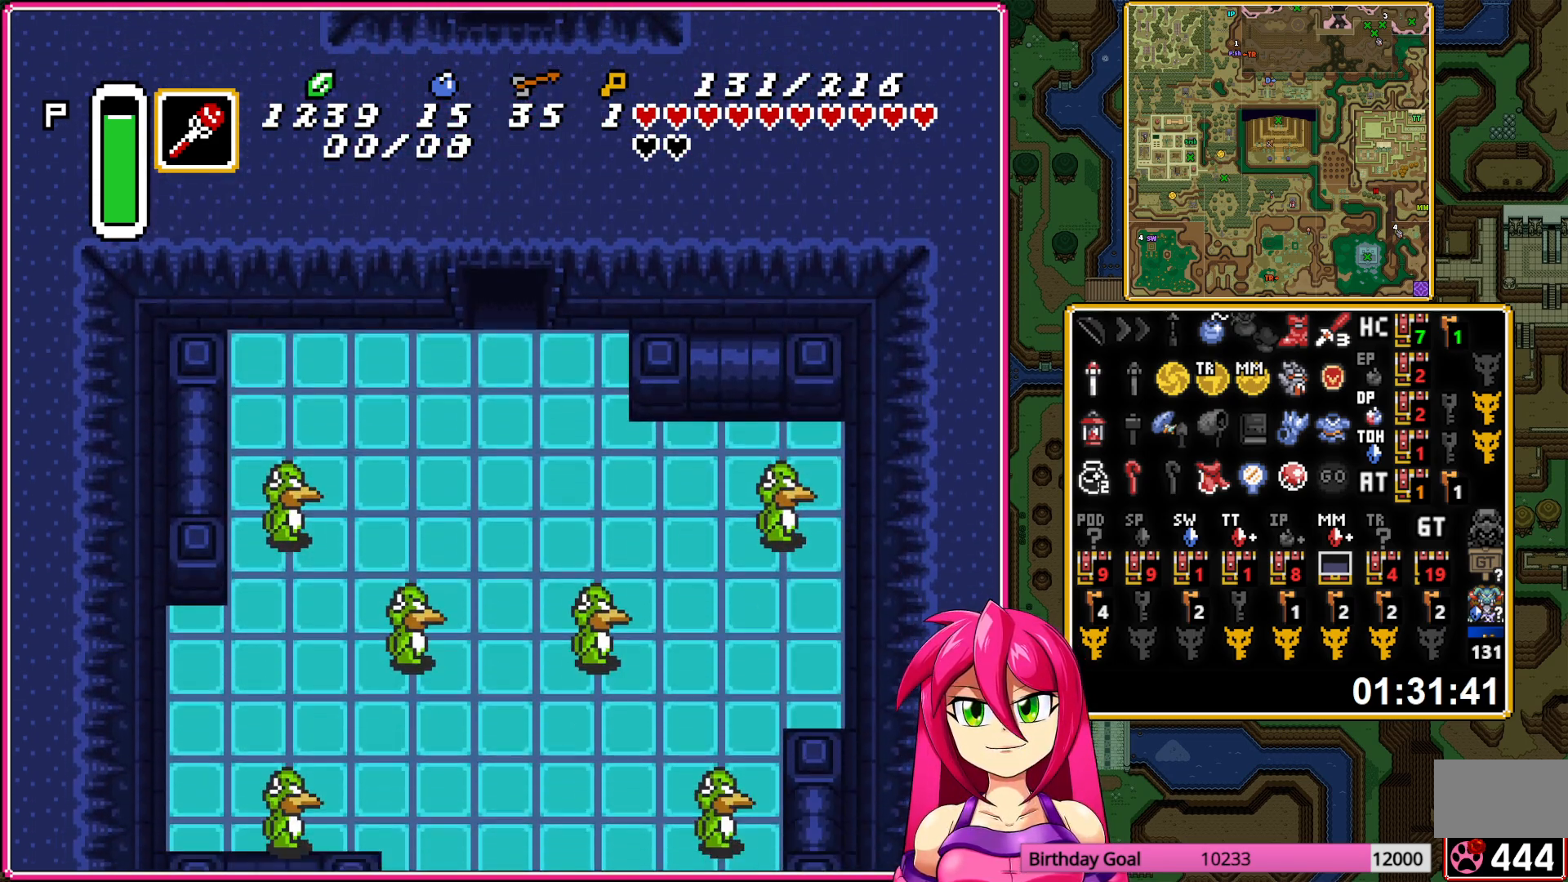
{"buttons": ["B", "DPAD_DOWN"], "events": []}
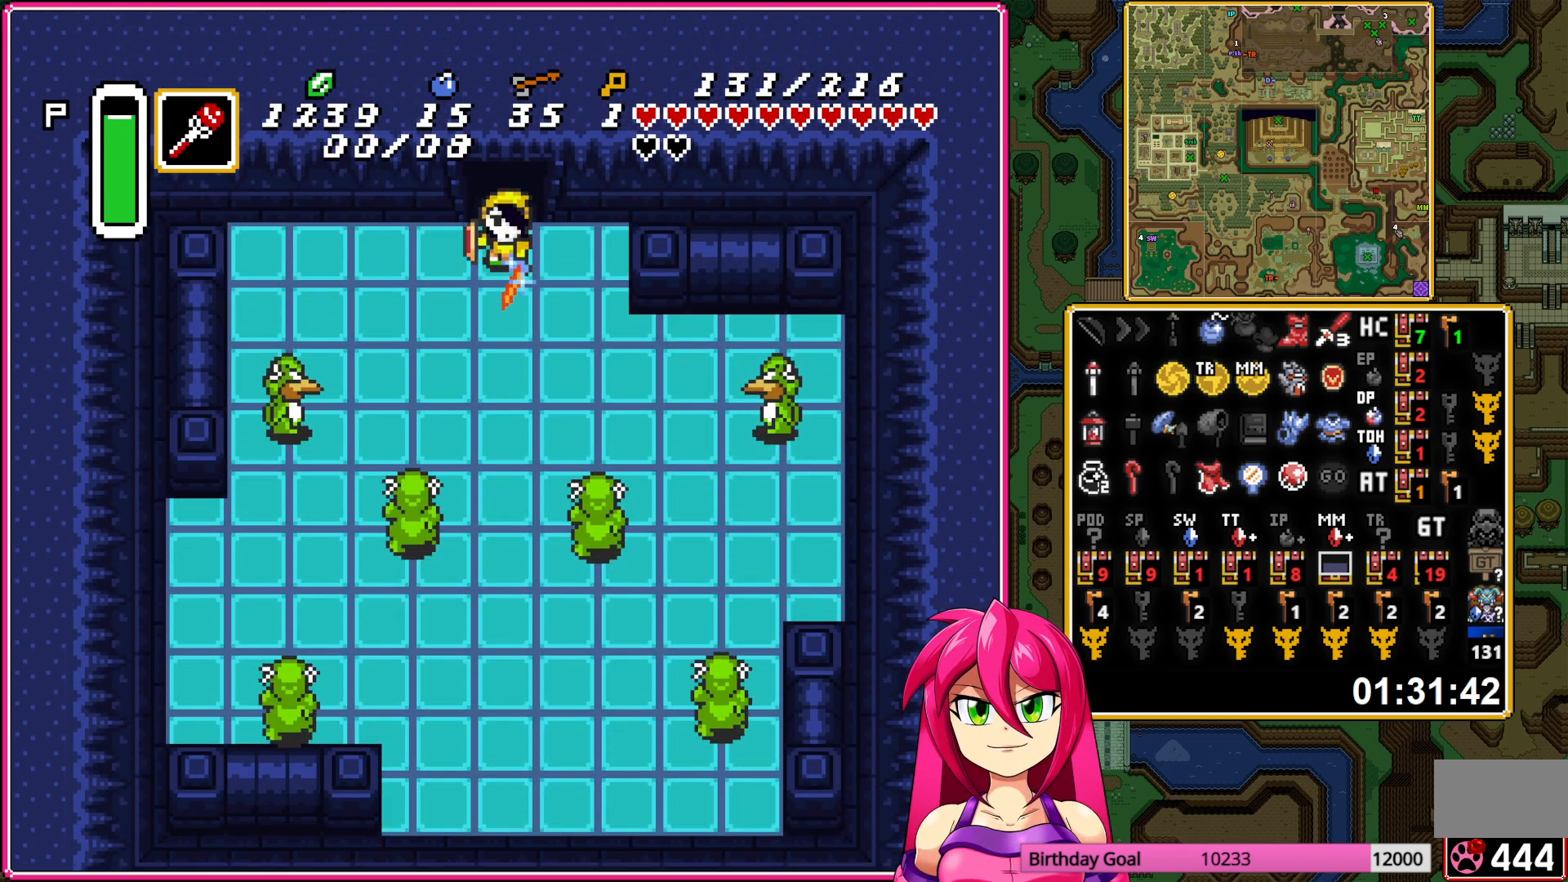
{"buttons": ["B"], "events": [[383, "DPAD_DOWN", "up"]]}
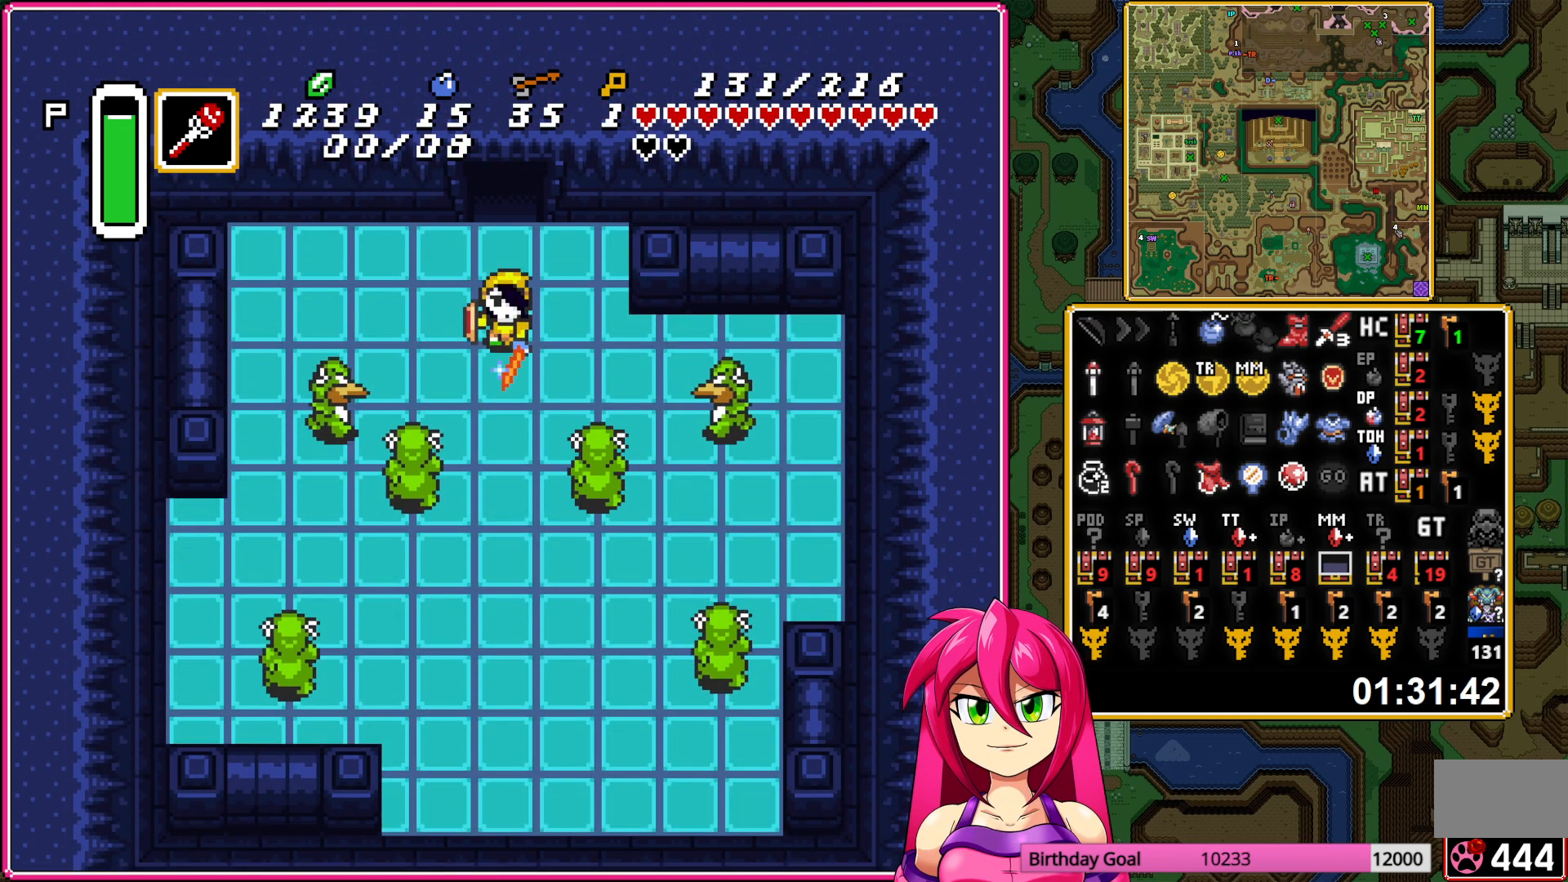
{"buttons": [], "events": [[83, "B", "up"], [150, "B", "down"], [283, "B", "up"], [350, "B", "down"], [467, "B", "up"]]}
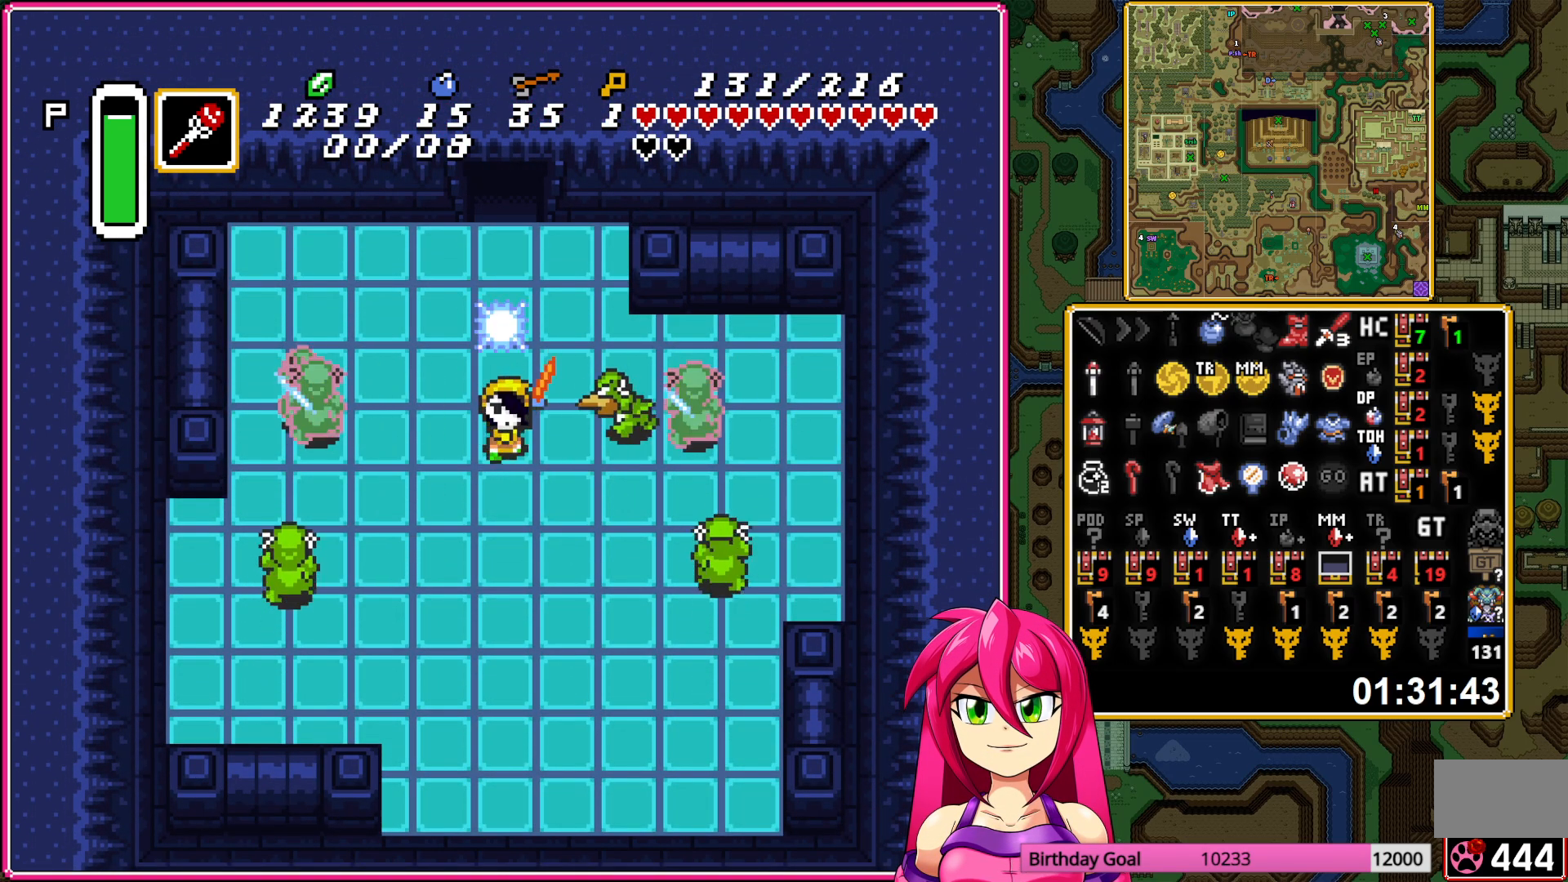
{"buttons": ["B"], "events": [[33, "B", "down"], [150, "B", "up"], [333, "B", "down"]]}
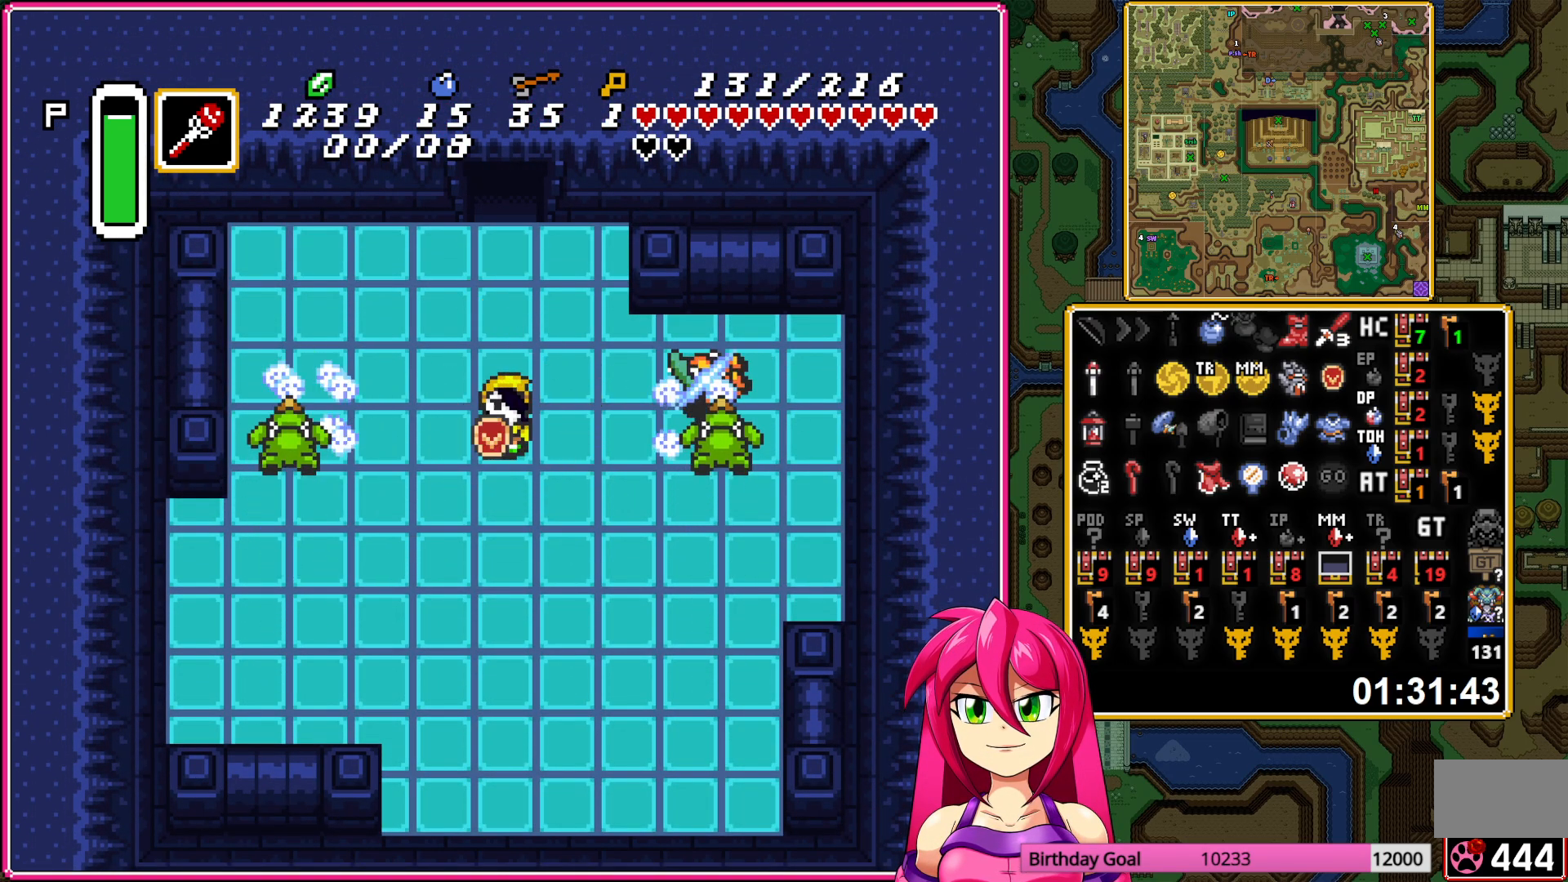
{"buttons": ["B", "DPAD_UP", "DPAD_LEFT"], "events": [[67, "DPAD_UP", "down"], [167, "DPAD_LEFT", "down"]]}
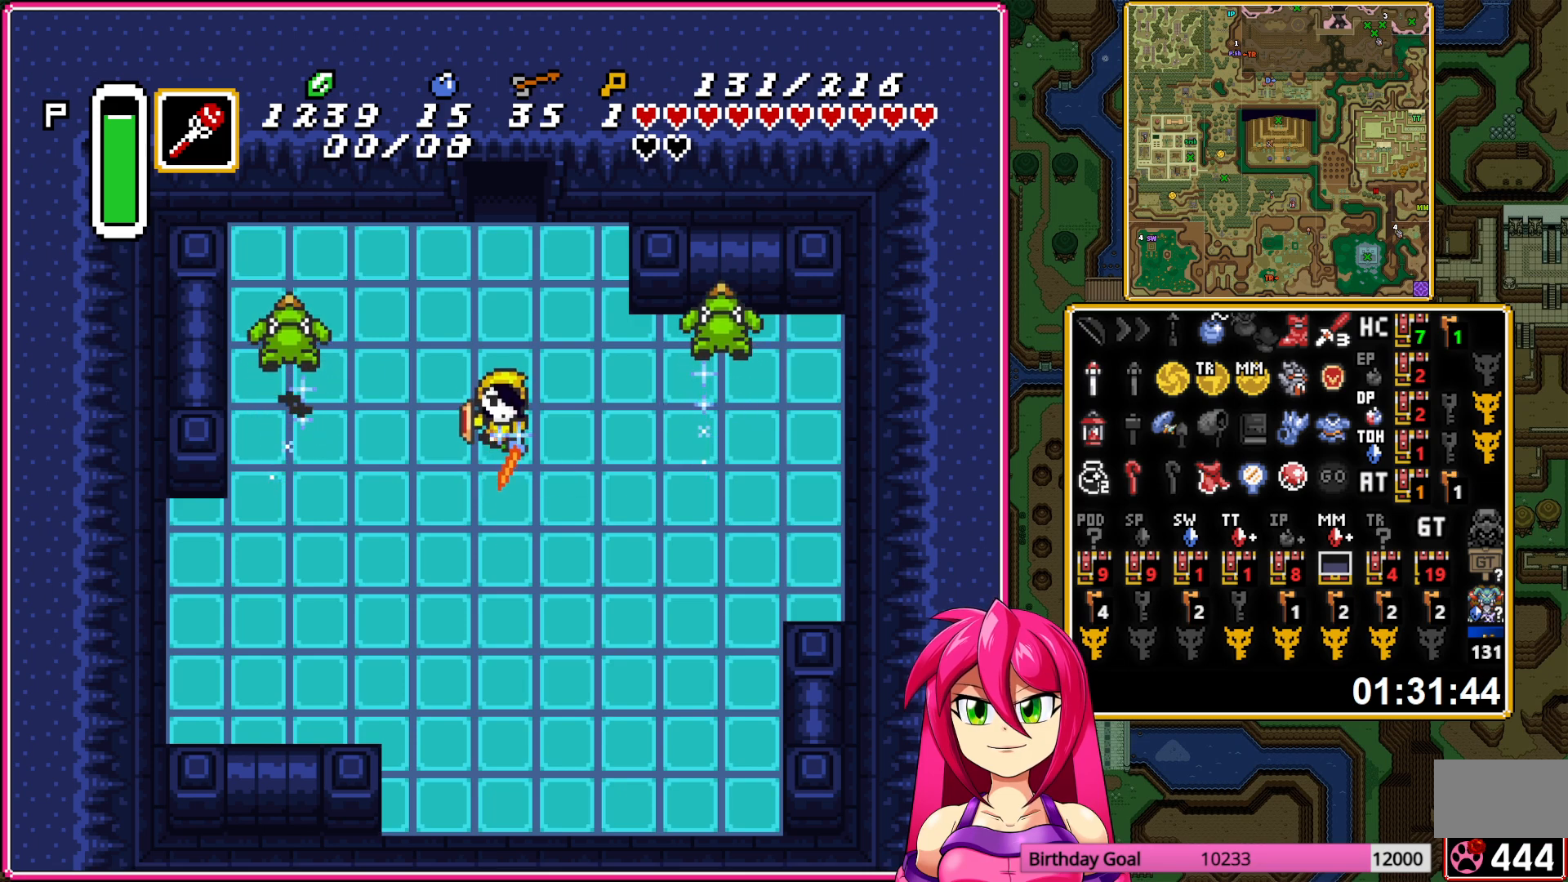
{"buttons": ["B"], "events": [[133, "DPAD_LEFT", "up"], [167, "DPAD_UP", "up"]]}
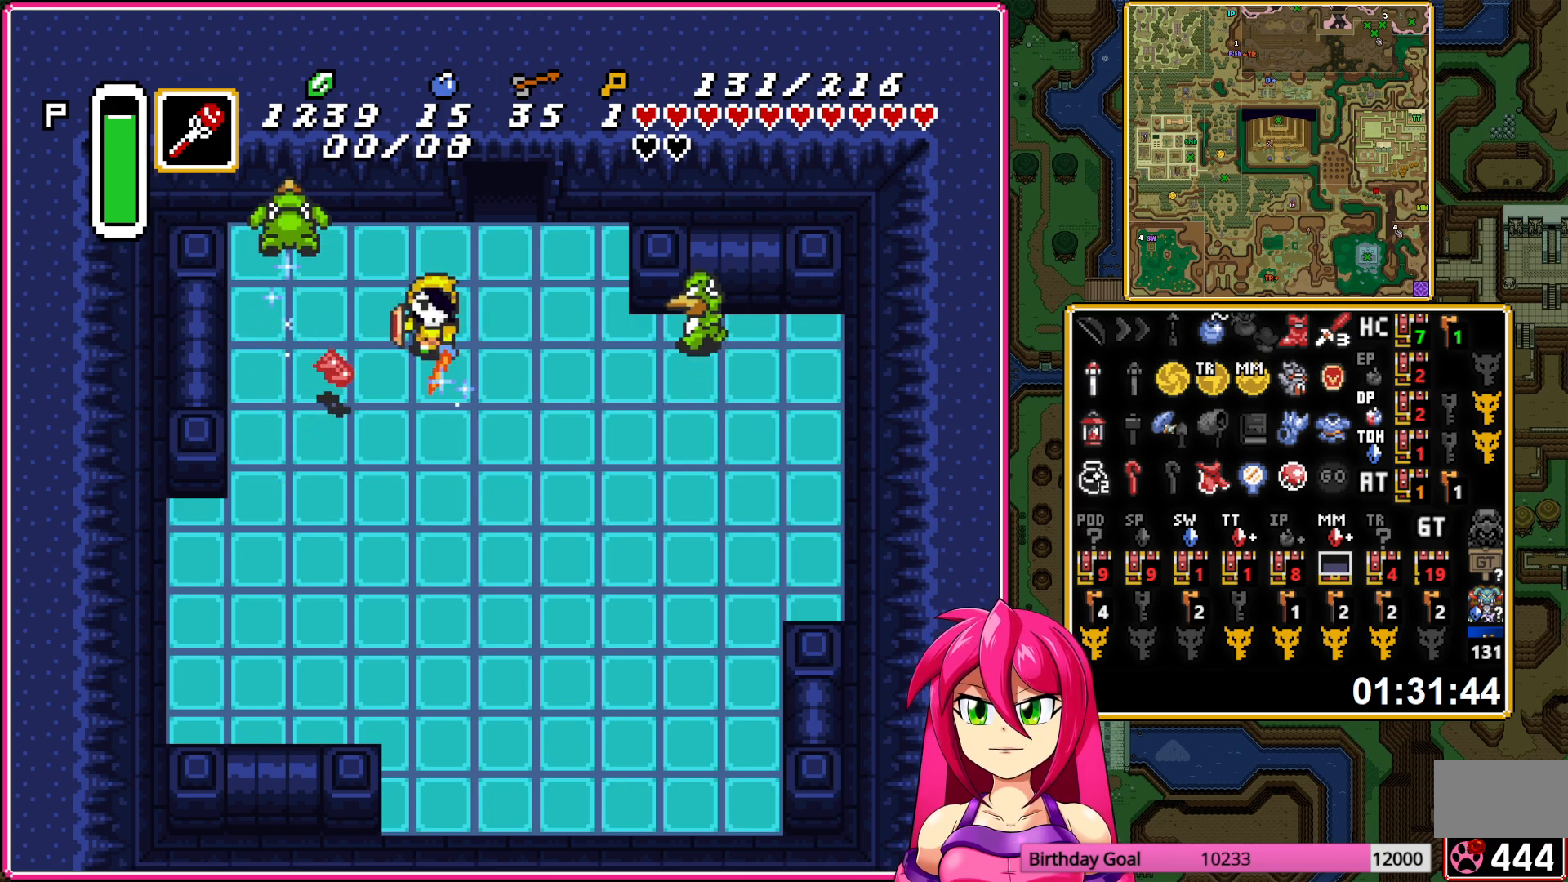
{"buttons": [], "events": [[500, "B", "up"]]}
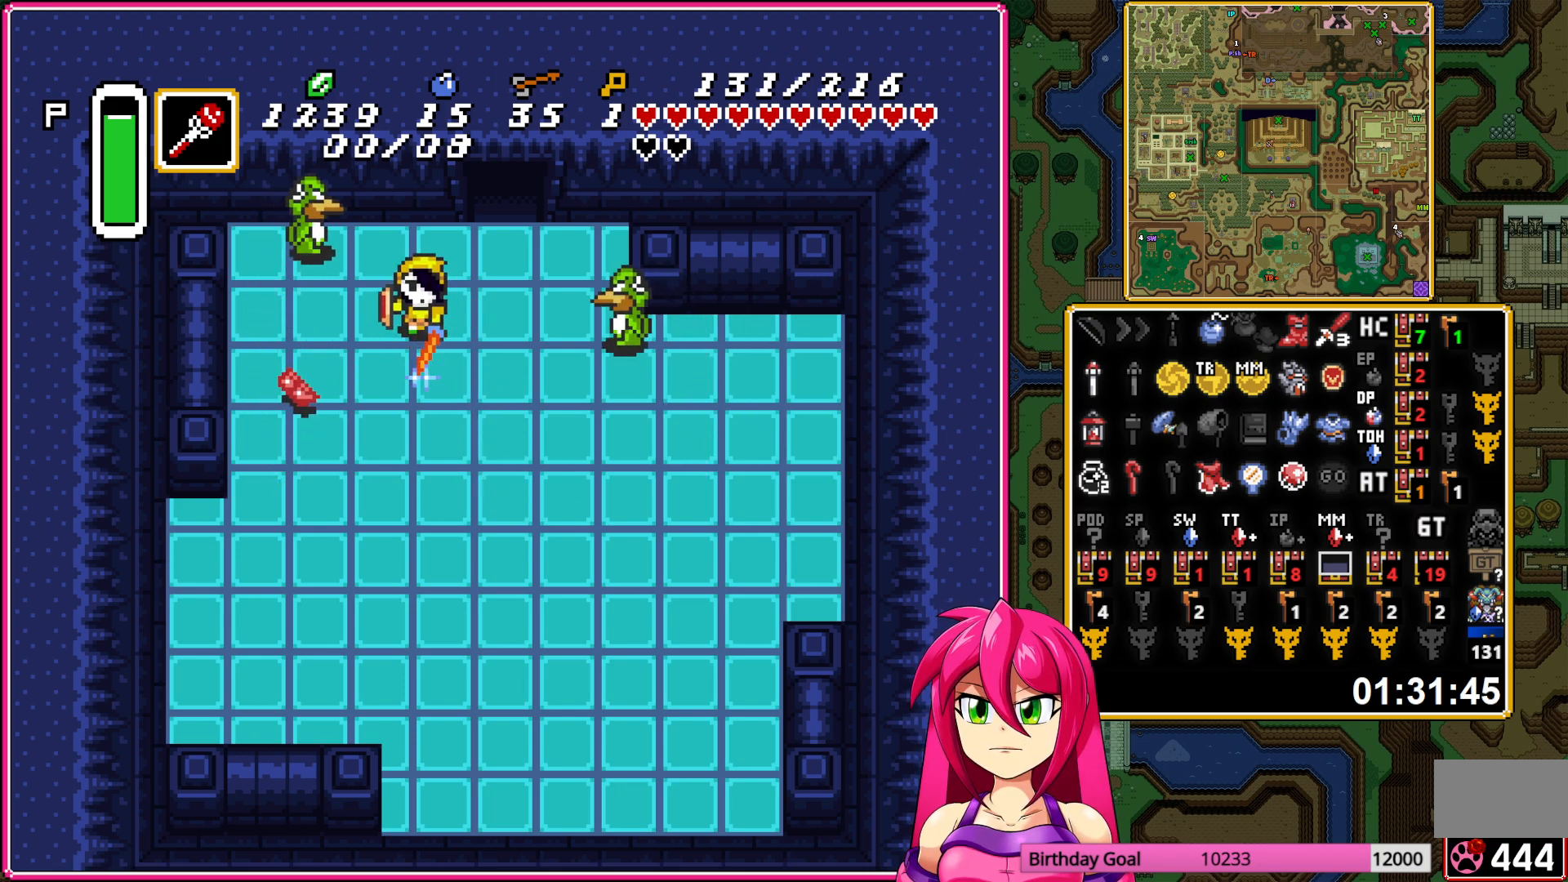
{"buttons": ["DPAD_DOWN", "DPAD_LEFT"], "events": [[83, "B", "down"], [183, "DPAD_LEFT", "down"], [200, "B", "up"], [200, "DPAD_DOWN", "down"], [267, "B", "down"], [400, "B", "up"]]}